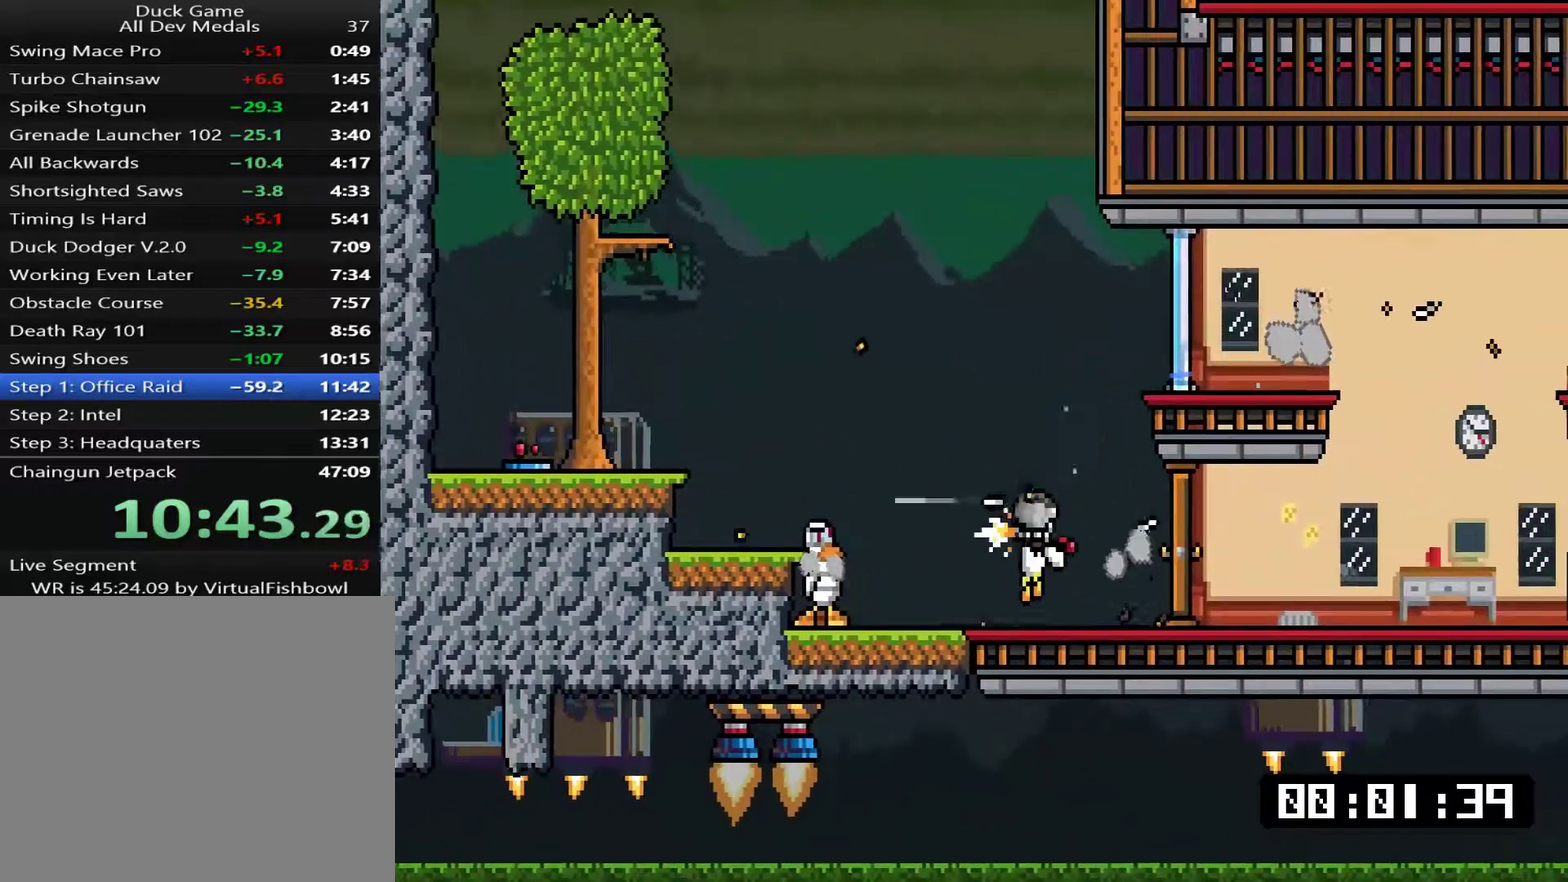
Gameplay with a controller (PlayStation layout); each line is a JSON object with the inputs held at the frame after it. "events" lists button and stick changes between this image and that frame as [ms after this image, input, new state], when the widget could be followed in between. Not read: L3 left_stick.
{"buttons": ["START"], "right_stick": "center", "events": [[67, "SQUARE", "down"], [133, "DPAD_RIGHT", "down"], [133, "SQUARE", "up"], [334, "DPAD_RIGHT", "up"], [467, "START", "down"]]}
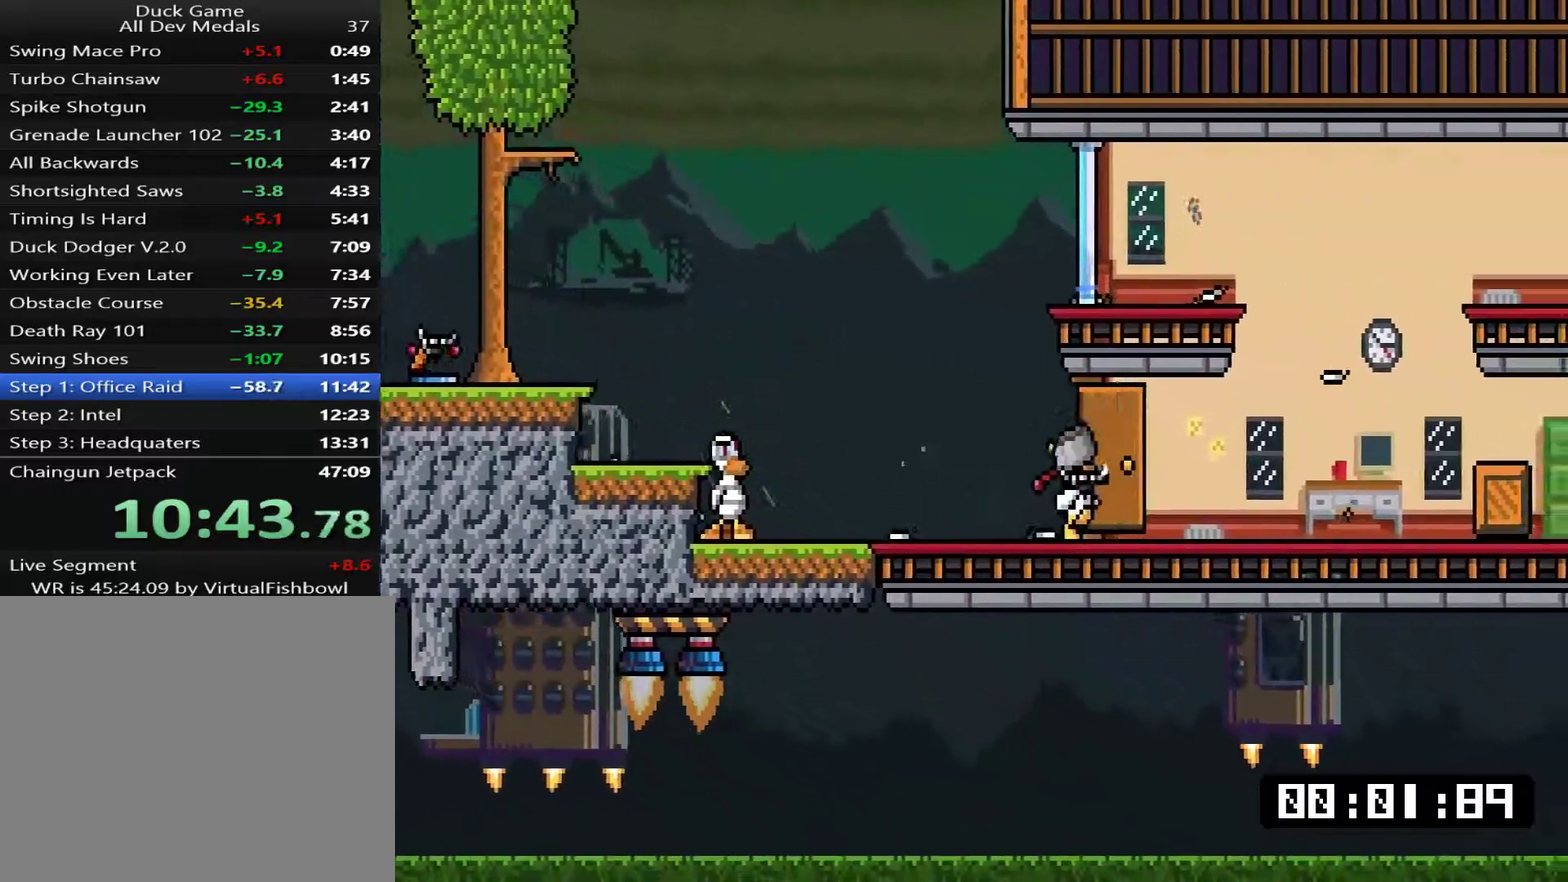
{"buttons": [], "right_stick": "center", "events": [[100, "START", "up"], [384, "CROSS", "down"], [450, "CROSS", "up"]]}
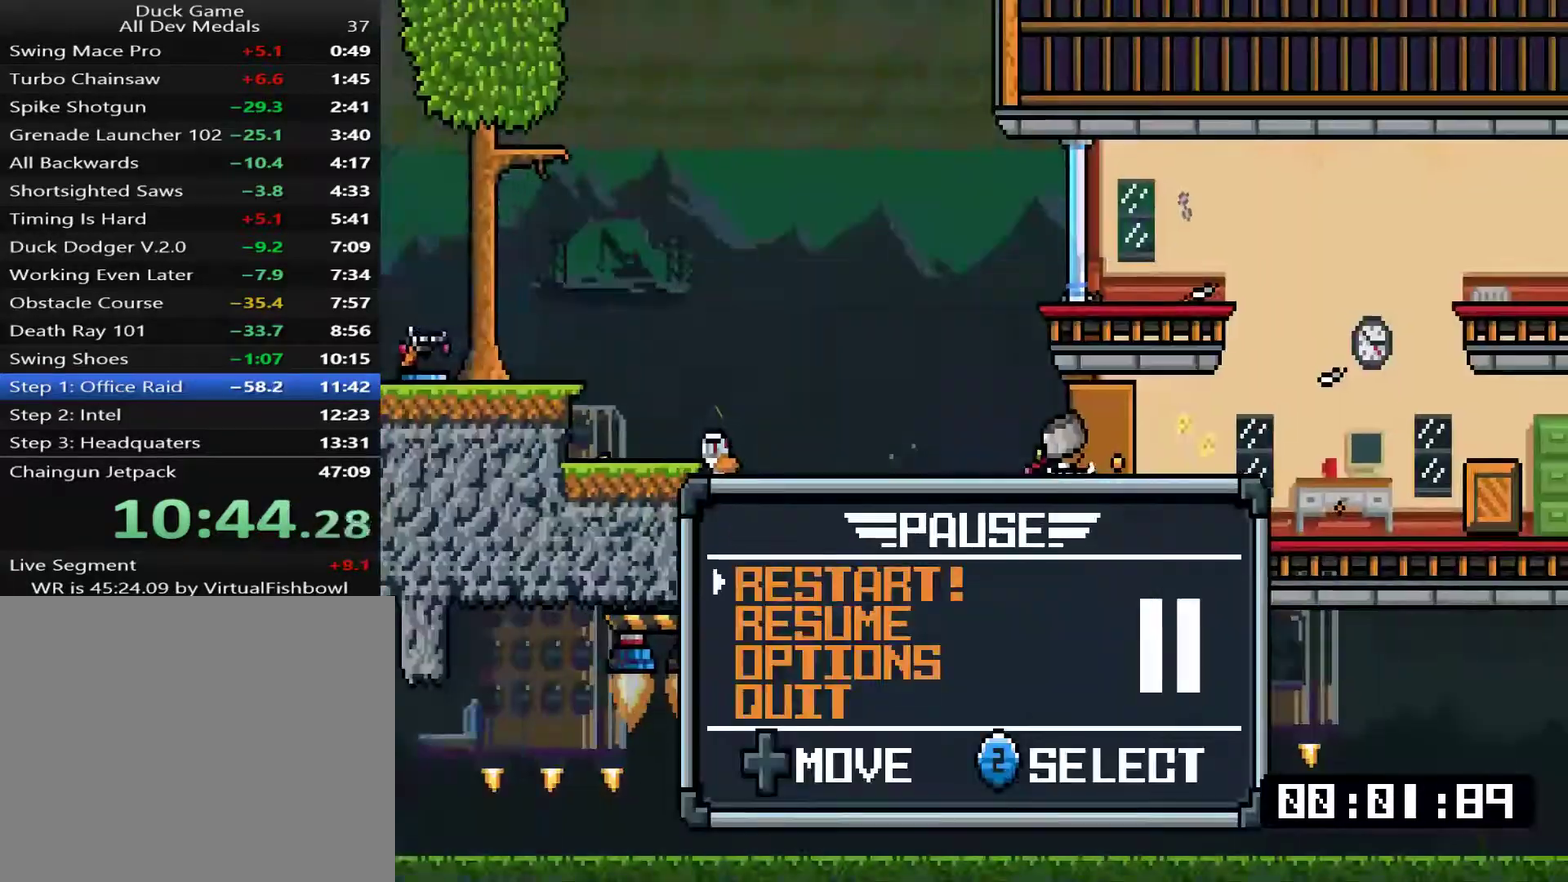
{"buttons": [], "right_stick": "center", "events": [[16, "CROSS", "down"], [83, "CROSS", "up"]]}
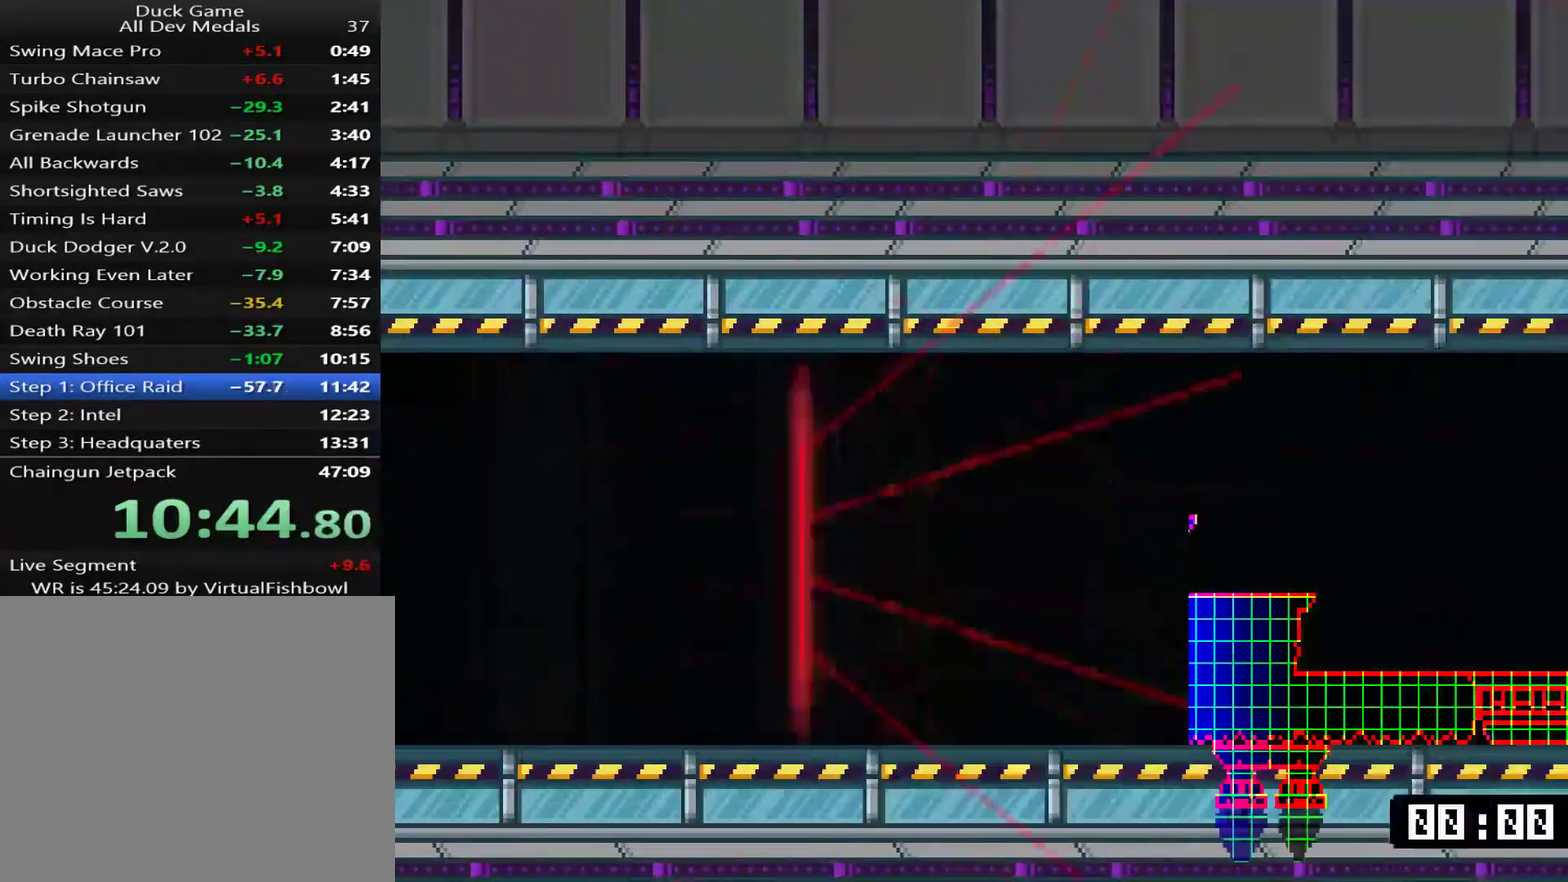
{"buttons": [], "right_stick": "center", "events": []}
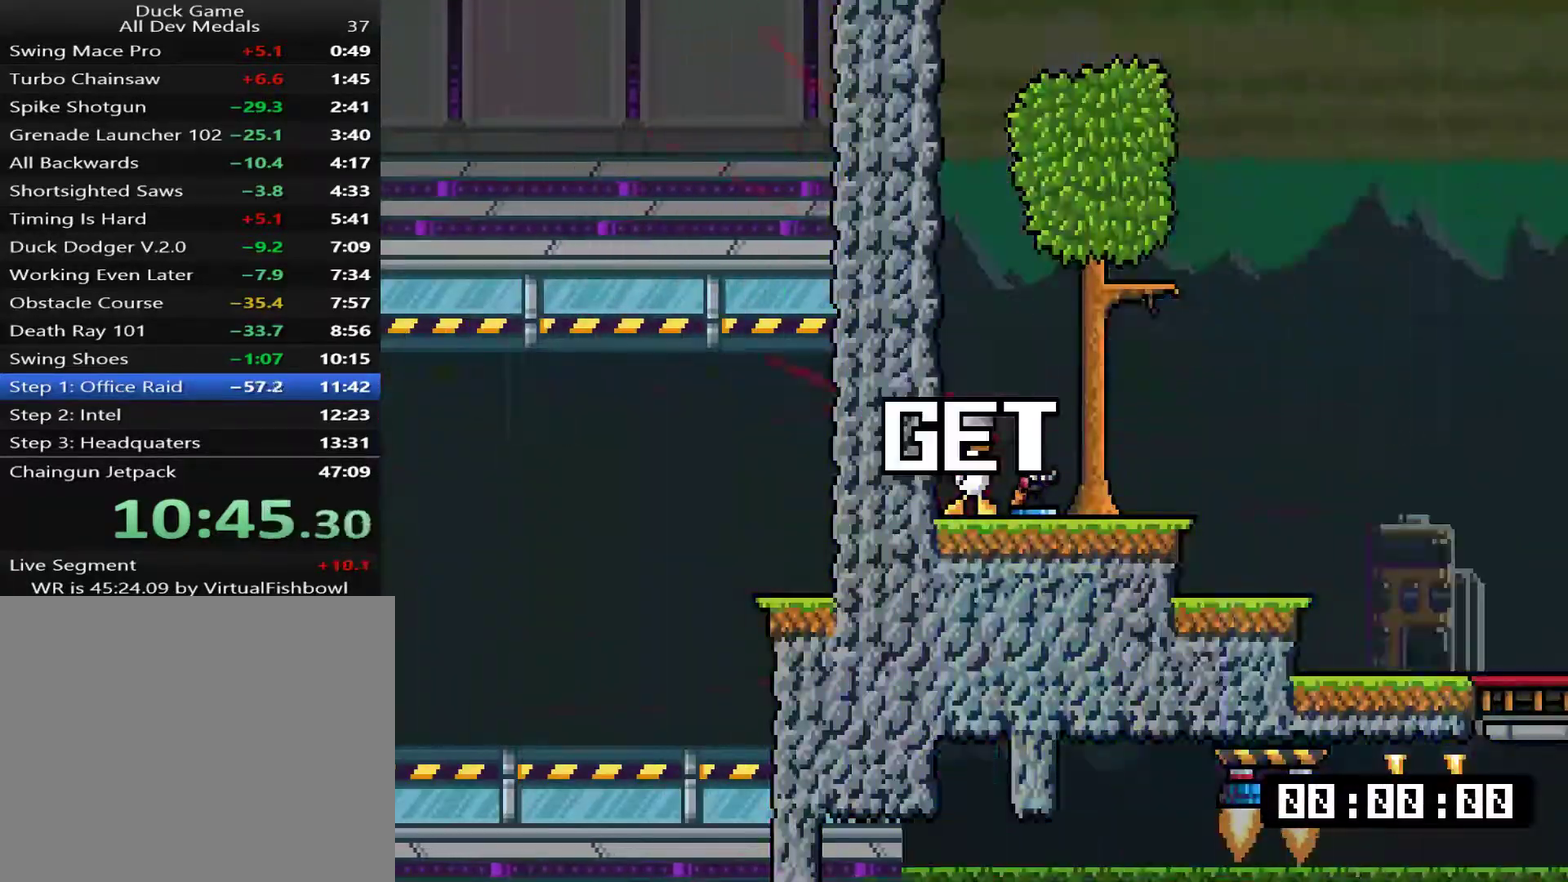
{"buttons": ["TRIANGLE", "DPAD_RIGHT"], "right_stick": "center", "events": [[84, "DPAD_RIGHT", "down"], [468, "TRIANGLE", "down"]]}
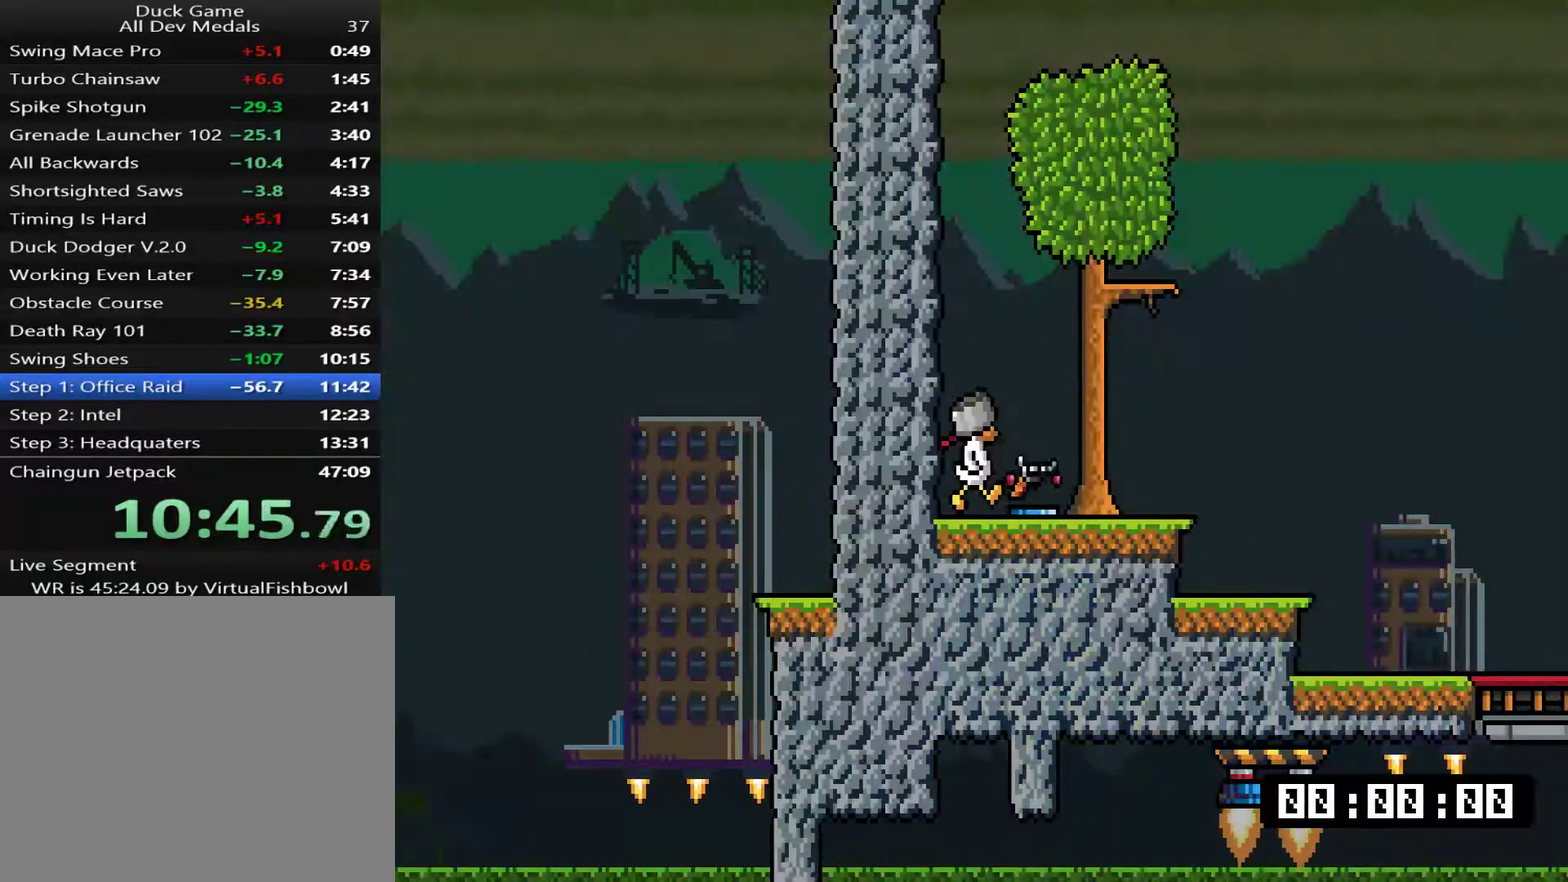
{"buttons": ["DPAD_RIGHT"], "right_stick": "center", "events": [[33, "TRIANGLE", "up"]]}
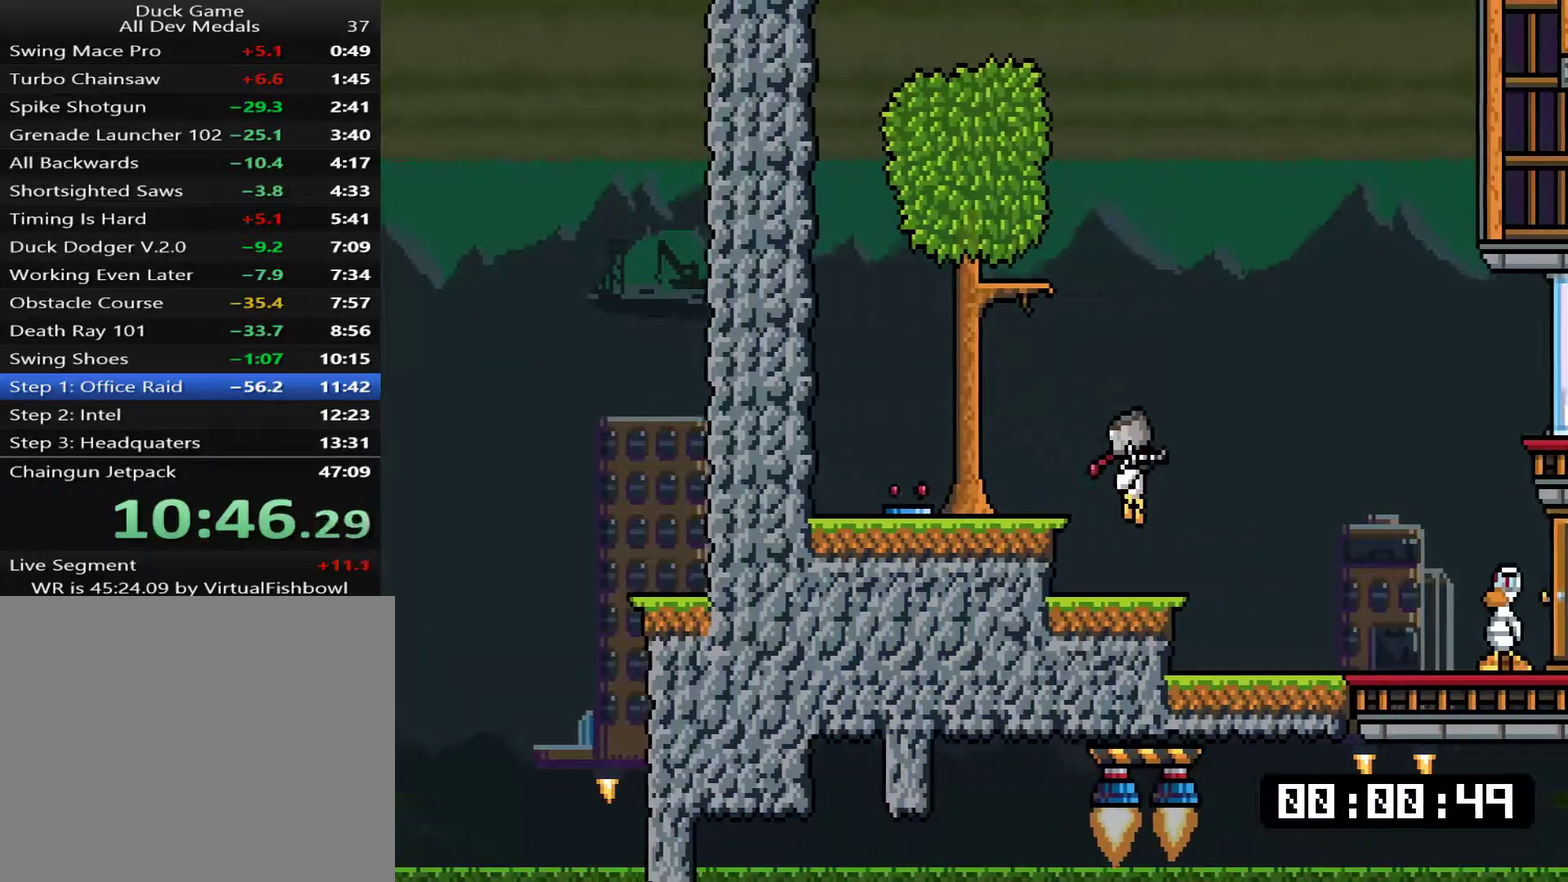
{"buttons": ["SQUARE", "DPAD_RIGHT"], "right_stick": "center", "events": [[200, "SQUARE", "down"], [234, "DPAD_LEFT", "down"], [234, "DPAD_RIGHT", "up"], [267, "CROSS", "down"], [300, "SQUARE", "up"], [367, "SQUARE", "down"], [401, "DPAD_LEFT", "up"], [401, "DPAD_RIGHT", "down"], [434, "CROSS", "up"]]}
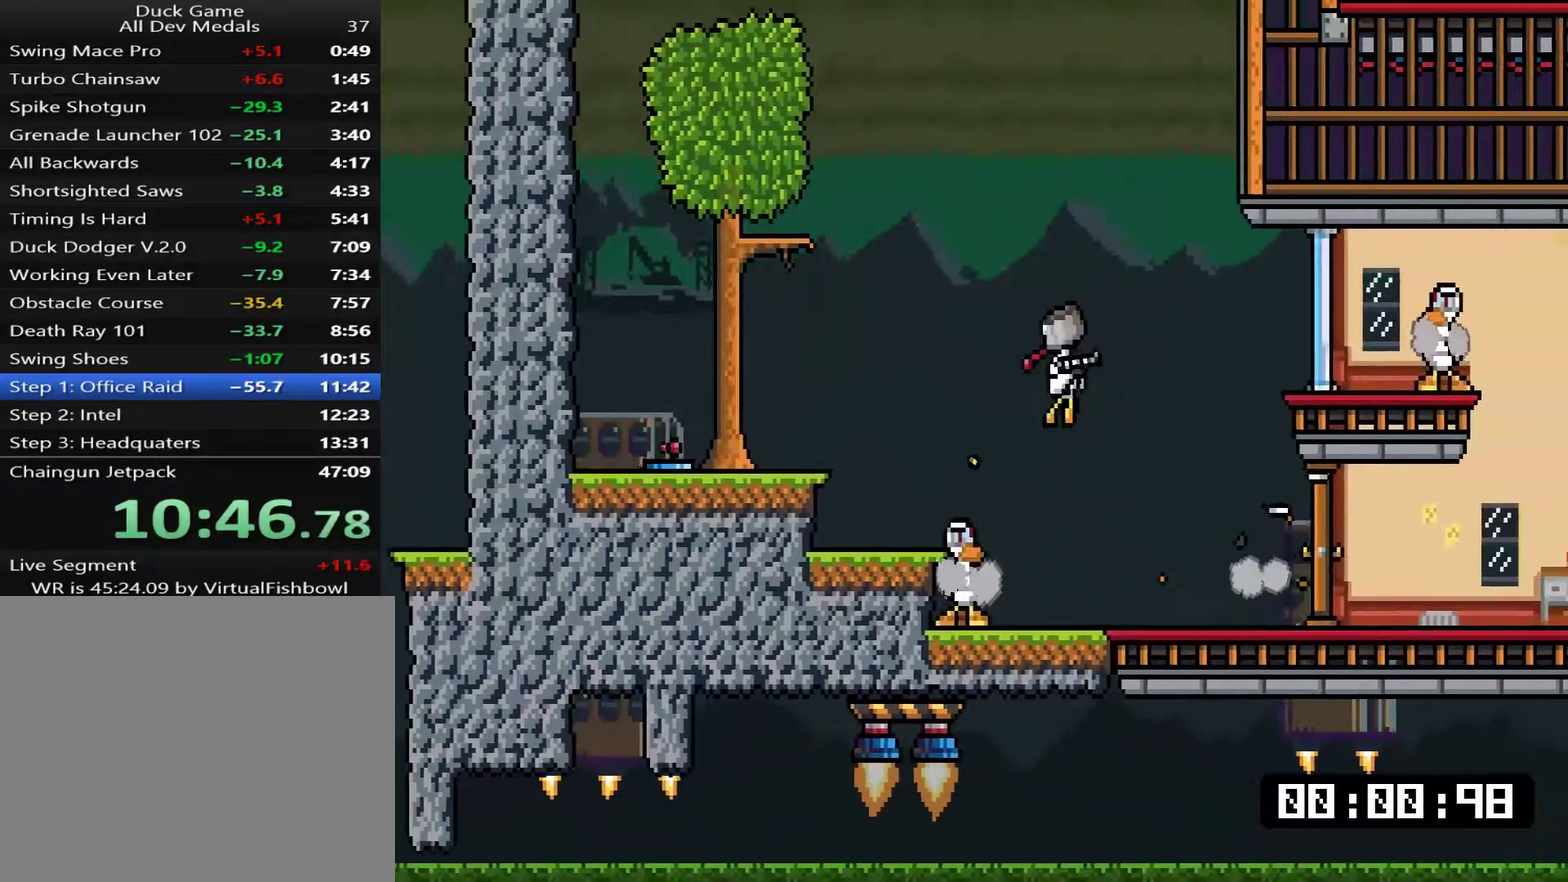
{"buttons": ["SQUARE"], "right_stick": "center", "events": [[33, "DPAD_RIGHT", "up"], [66, "SQUARE", "up"], [133, "DPAD_LEFT", "down"], [217, "DPAD_LEFT", "up"], [484, "SQUARE", "down"]]}
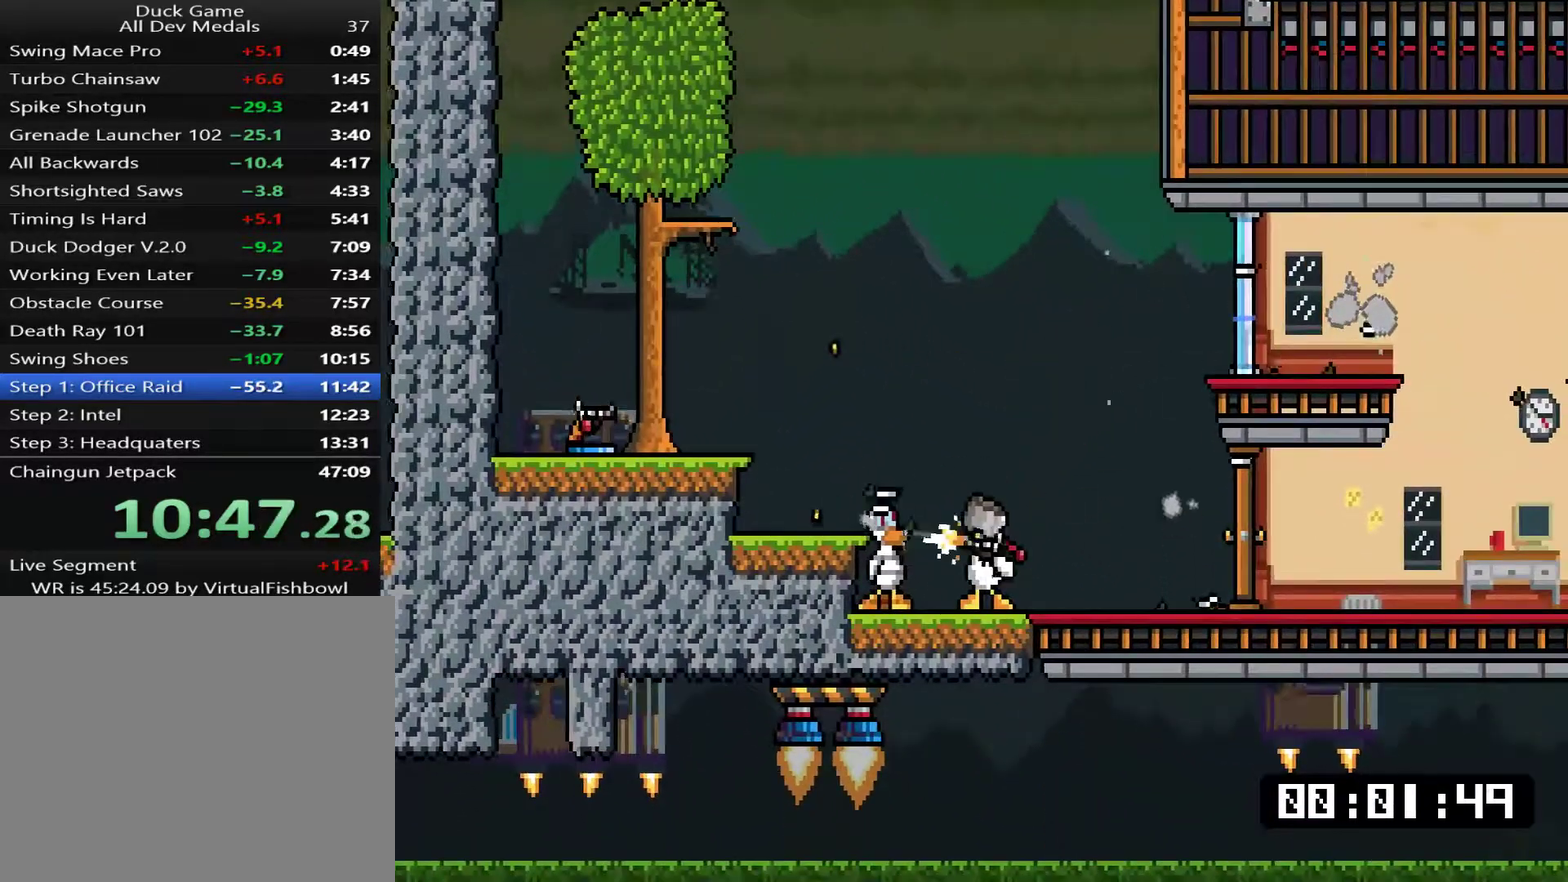
{"buttons": ["DPAD_RIGHT"], "right_stick": "center", "events": [[16, "DPAD_RIGHT", "down"], [50, "SQUARE", "up"]]}
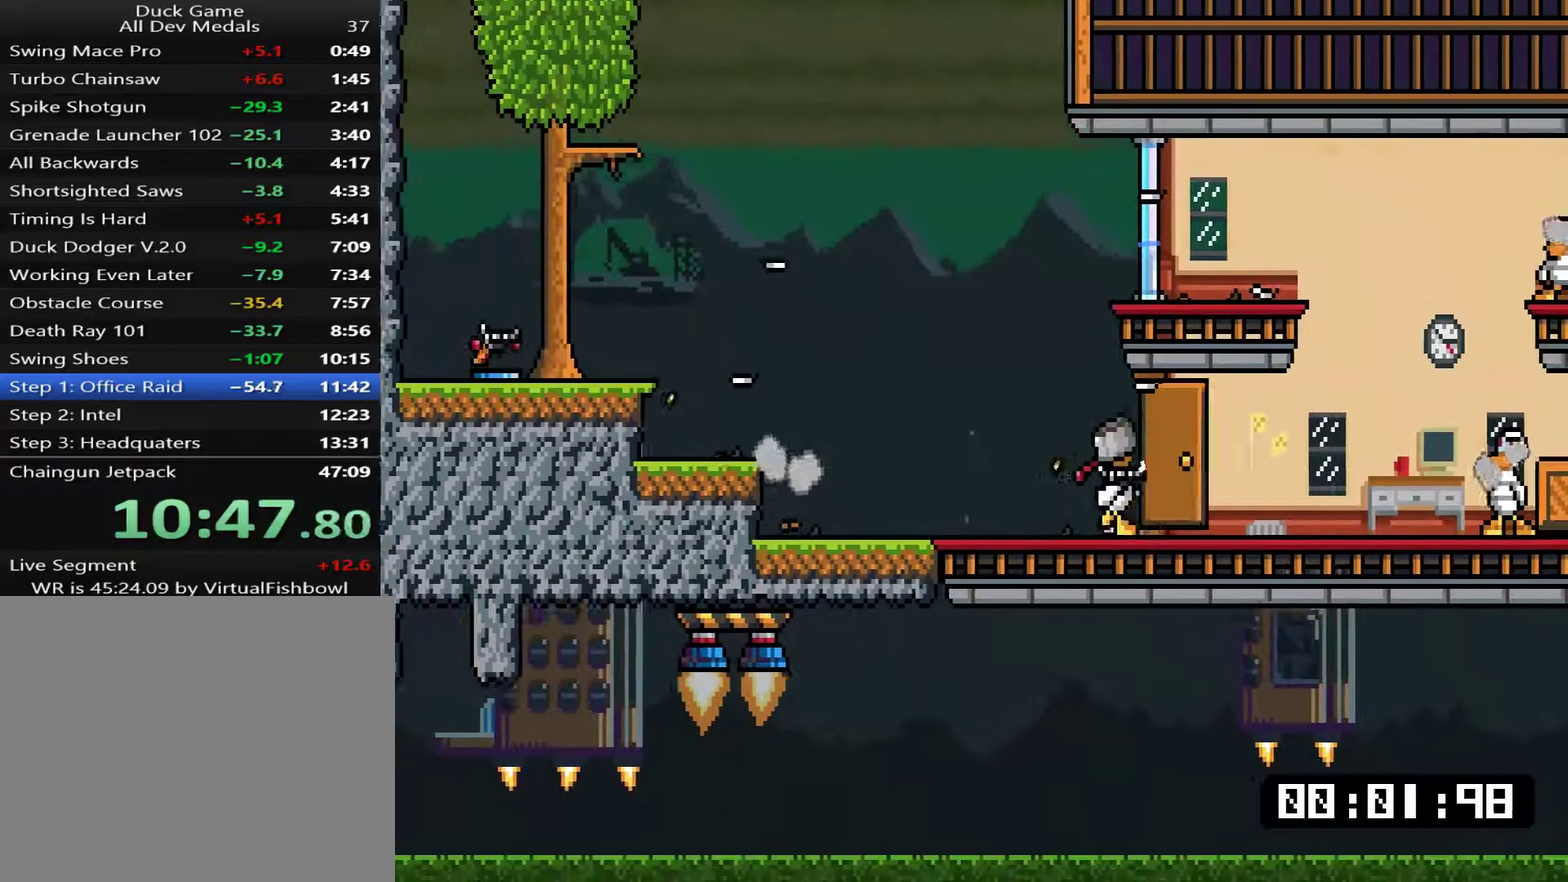
{"buttons": ["SQUARE", "DPAD_RIGHT"], "right_stick": "center", "events": [[151, "SQUARE", "down"], [267, "CROSS", "down"], [267, "DPAD_UP", "down"], [318, "DPAD_RIGHT", "up"], [351, "DPAD_LEFT", "down"], [418, "CROSS", "up"], [418, "DPAD_LEFT", "up"], [451, "DPAD_RIGHT", "down"], [451, "DPAD_UP", "up"]]}
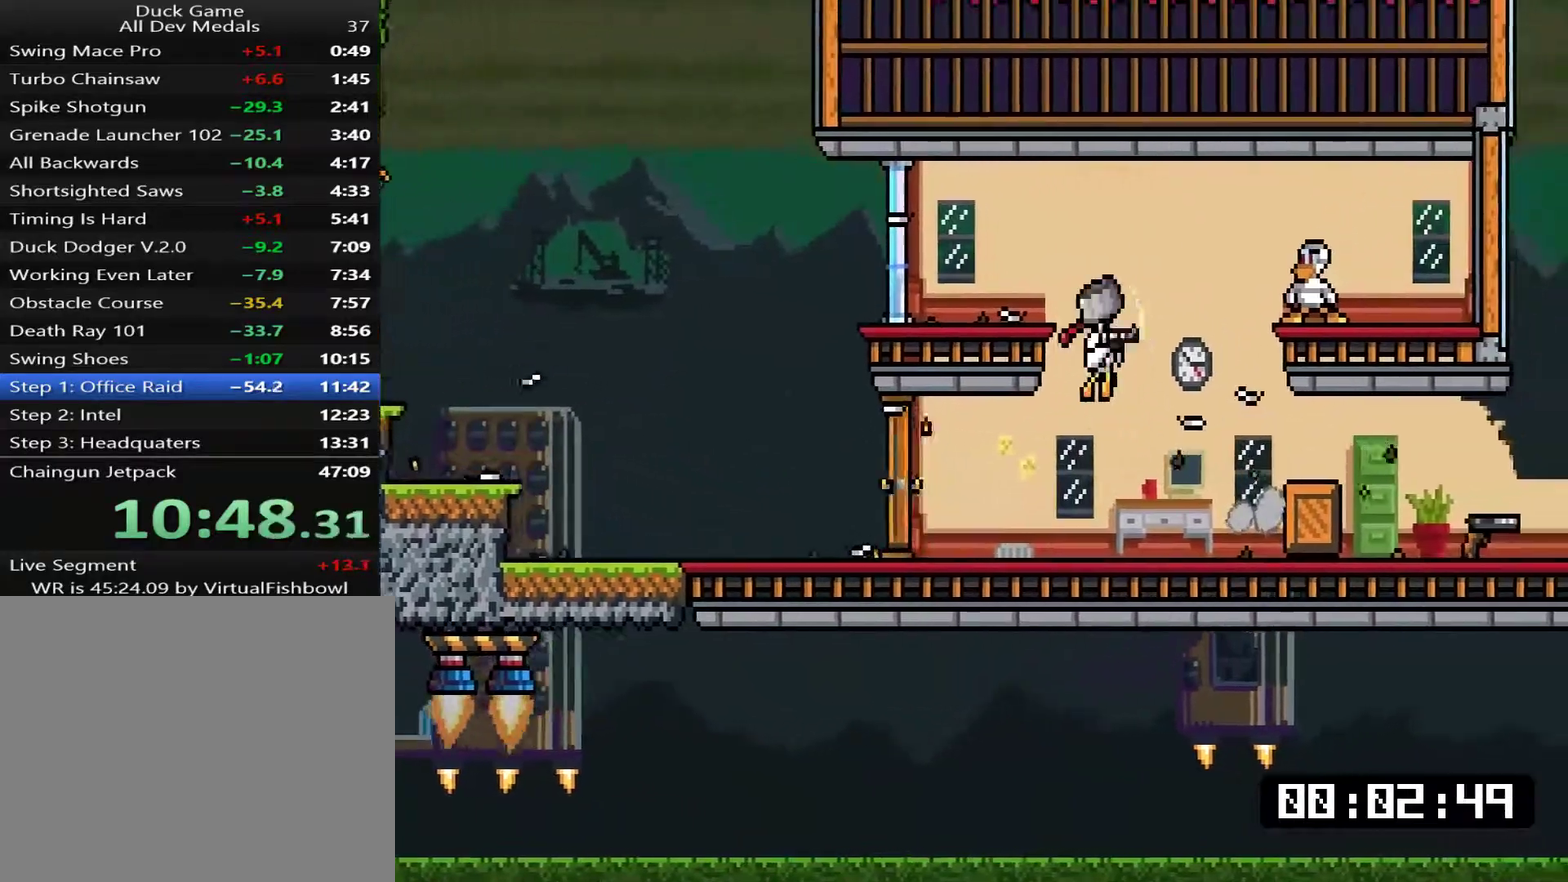
{"buttons": ["SQUARE"], "right_stick": "center", "events": [[17, "SQUARE", "up"], [34, "DPAD_RIGHT", "up"], [100, "SQUARE", "down"], [167, "SQUARE", "up"], [334, "DPAD_LEFT", "down"], [434, "SQUARE", "down"], [468, "DPAD_LEFT", "up"]]}
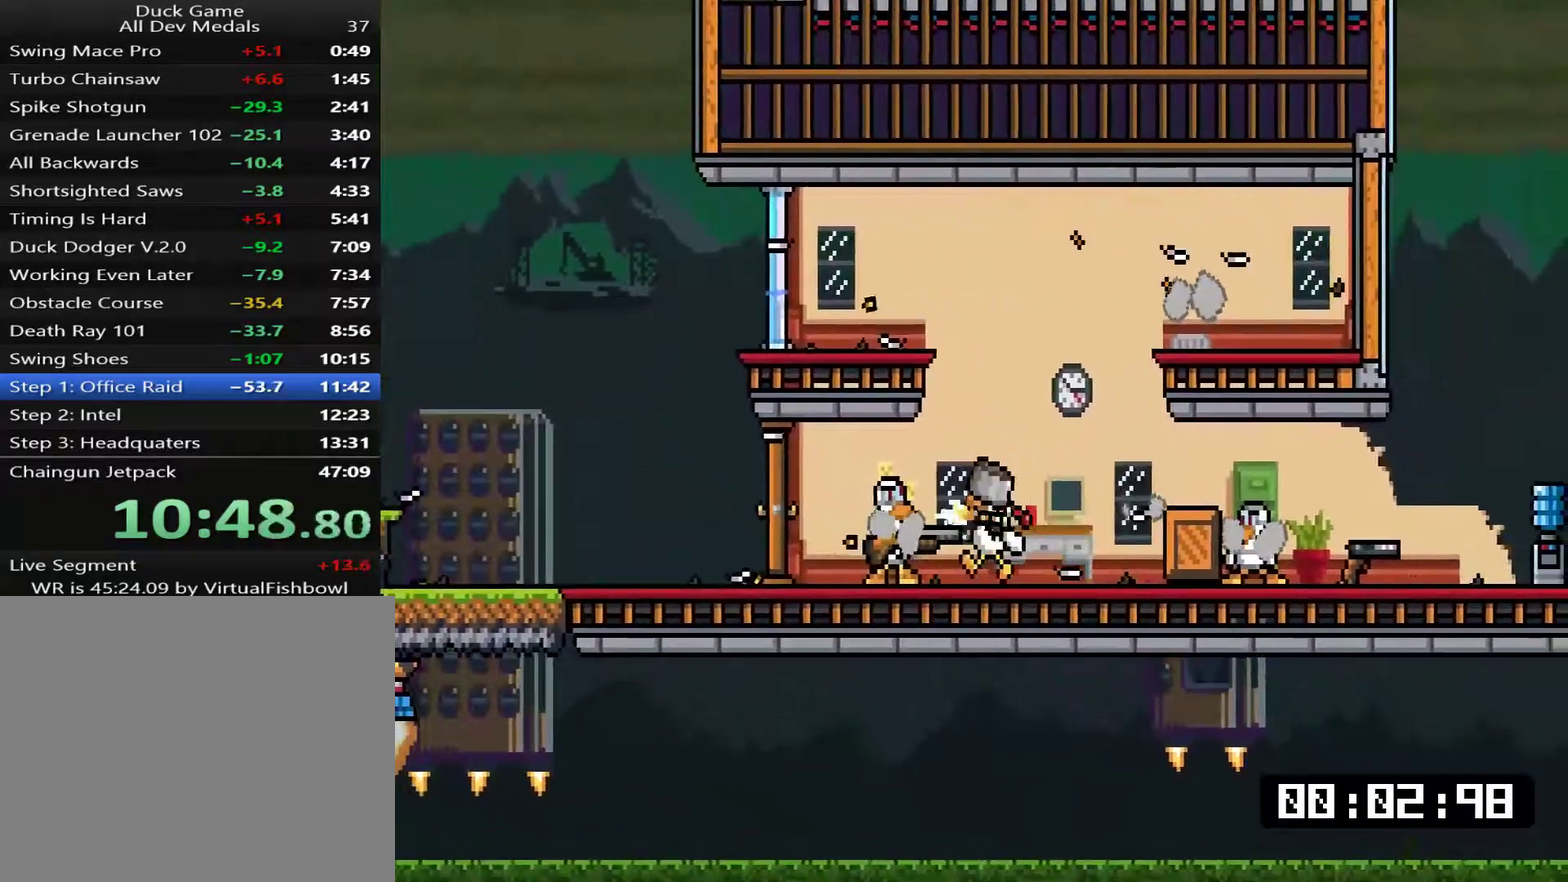
{"buttons": ["SQUARE", "DPAD_RIGHT"], "right_stick": "center", "events": [[33, "SQUARE", "up"], [234, "TRIANGLE", "down"], [267, "DPAD_RIGHT", "down"], [434, "TRIANGLE", "up"], [467, "SQUARE", "down"]]}
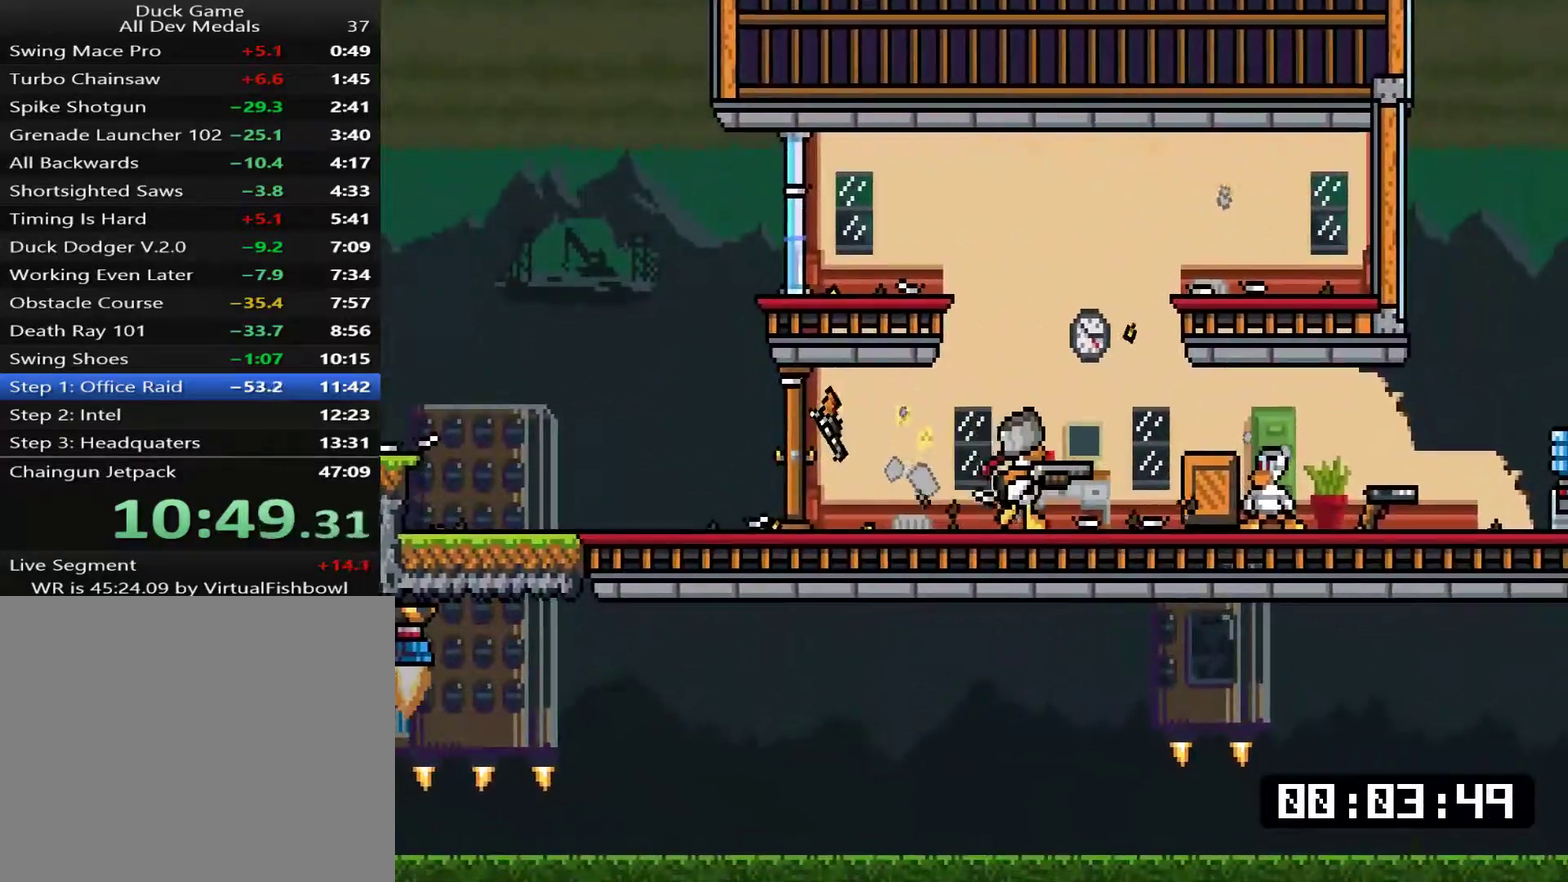
{"buttons": ["DPAD_RIGHT"], "right_stick": "center", "events": [[100, "SQUARE", "up"], [167, "SQUARE", "down"], [234, "SQUARE", "up"], [367, "TRIANGLE", "down"], [467, "TRIANGLE", "up"]]}
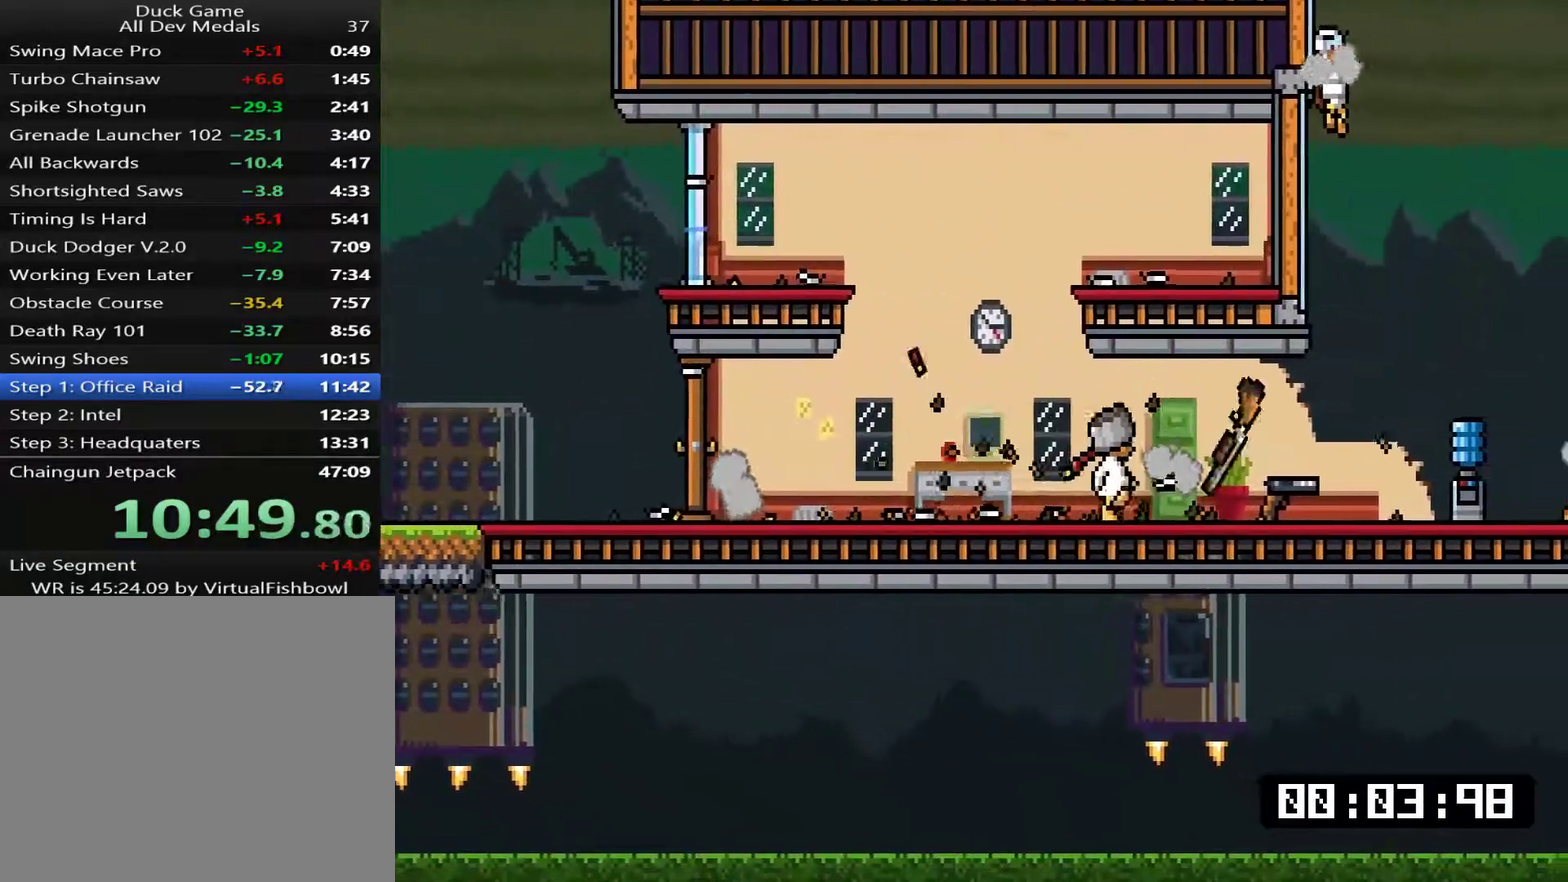
{"buttons": ["DPAD_UP", "DPAD_LEFT"], "right_stick": "center", "events": [[133, "TRIANGLE", "down"], [217, "TRIANGLE", "up"], [317, "CROSS", "down"], [317, "DPAD_RIGHT", "up"], [350, "DPAD_LEFT", "down"], [384, "DPAD_UP", "down"], [484, "CROSS", "up"]]}
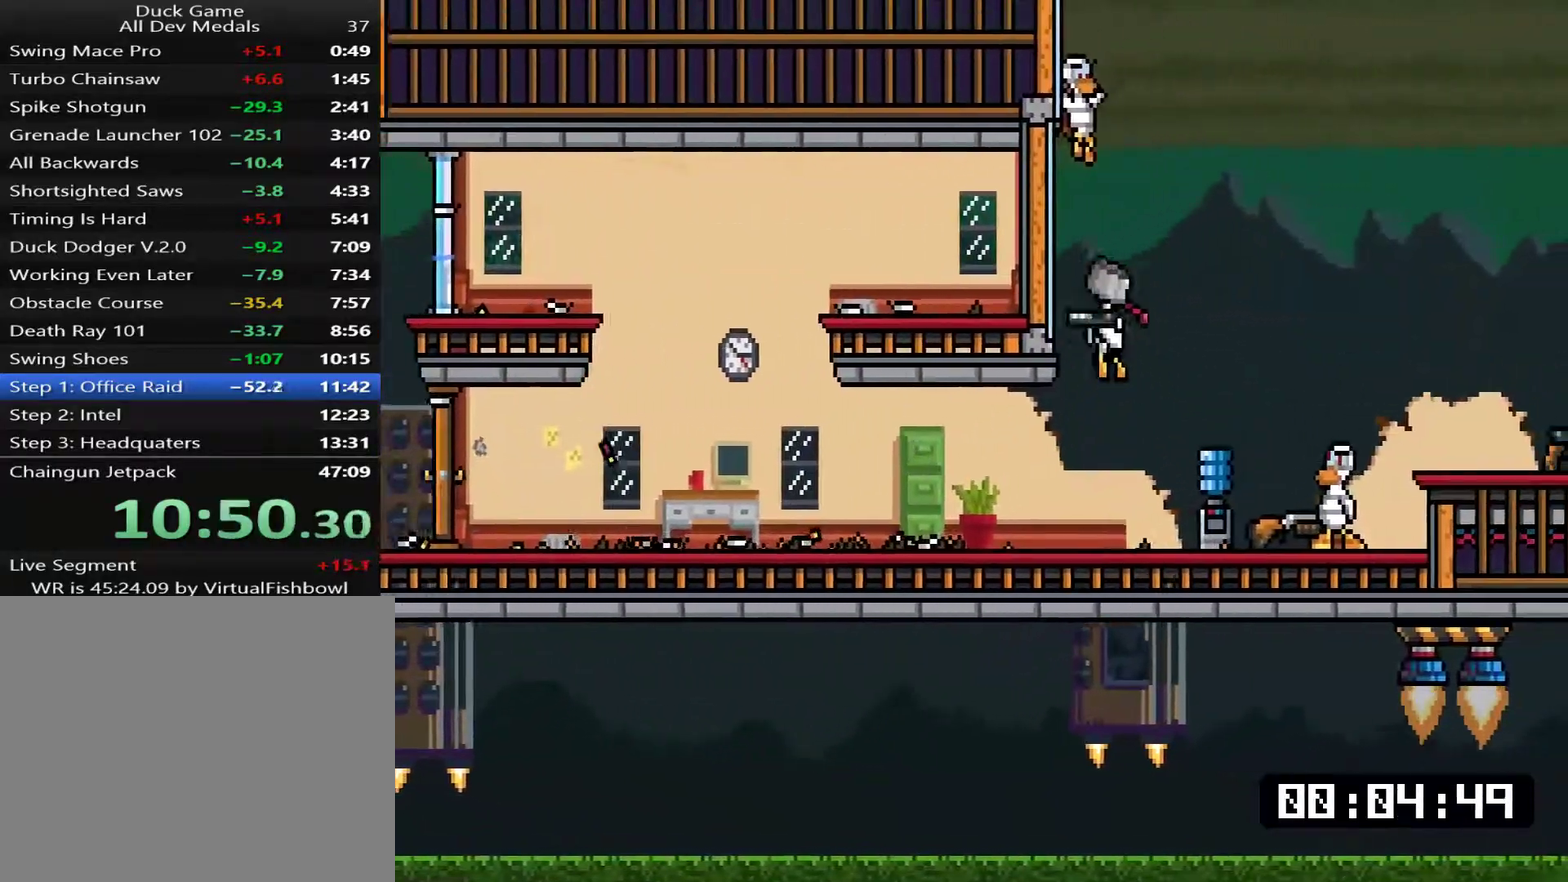
{"buttons": ["CROSS", "SQUARE", "DPAD_RIGHT"], "right_stick": "center", "events": [[50, "SQUARE", "down"], [83, "DPAD_LEFT", "up"], [116, "DPAD_RIGHT", "down"], [116, "DPAD_UP", "up"], [150, "SQUARE", "up"], [484, "CROSS", "down"], [484, "SQUARE", "down"]]}
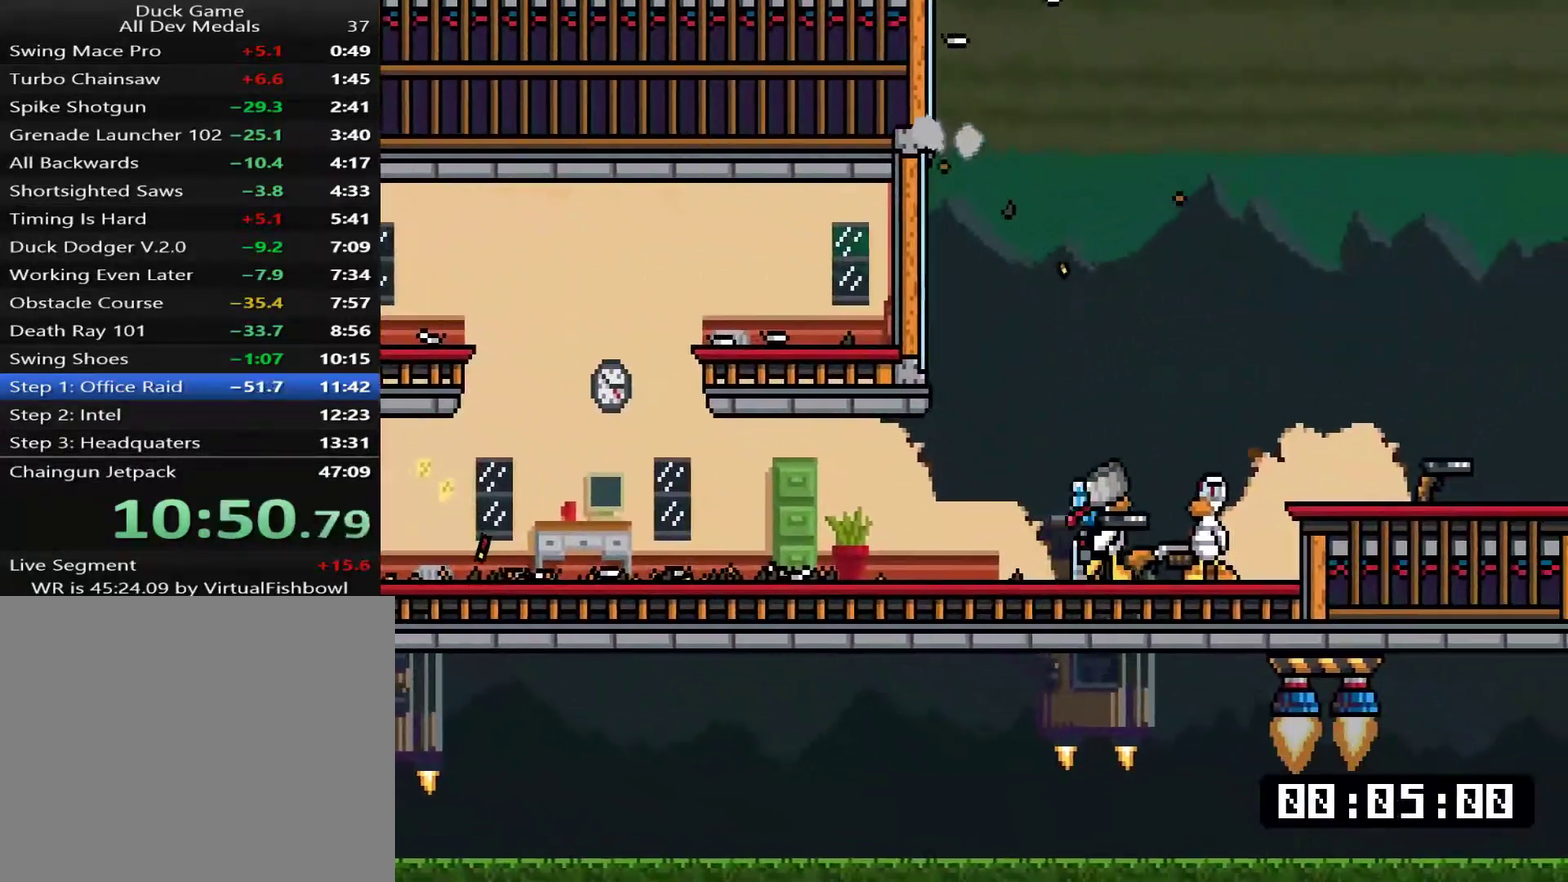
{"buttons": ["DPAD_RIGHT"], "right_stick": "center", "events": [[84, "SQUARE", "up"], [117, "CROSS", "up"]]}
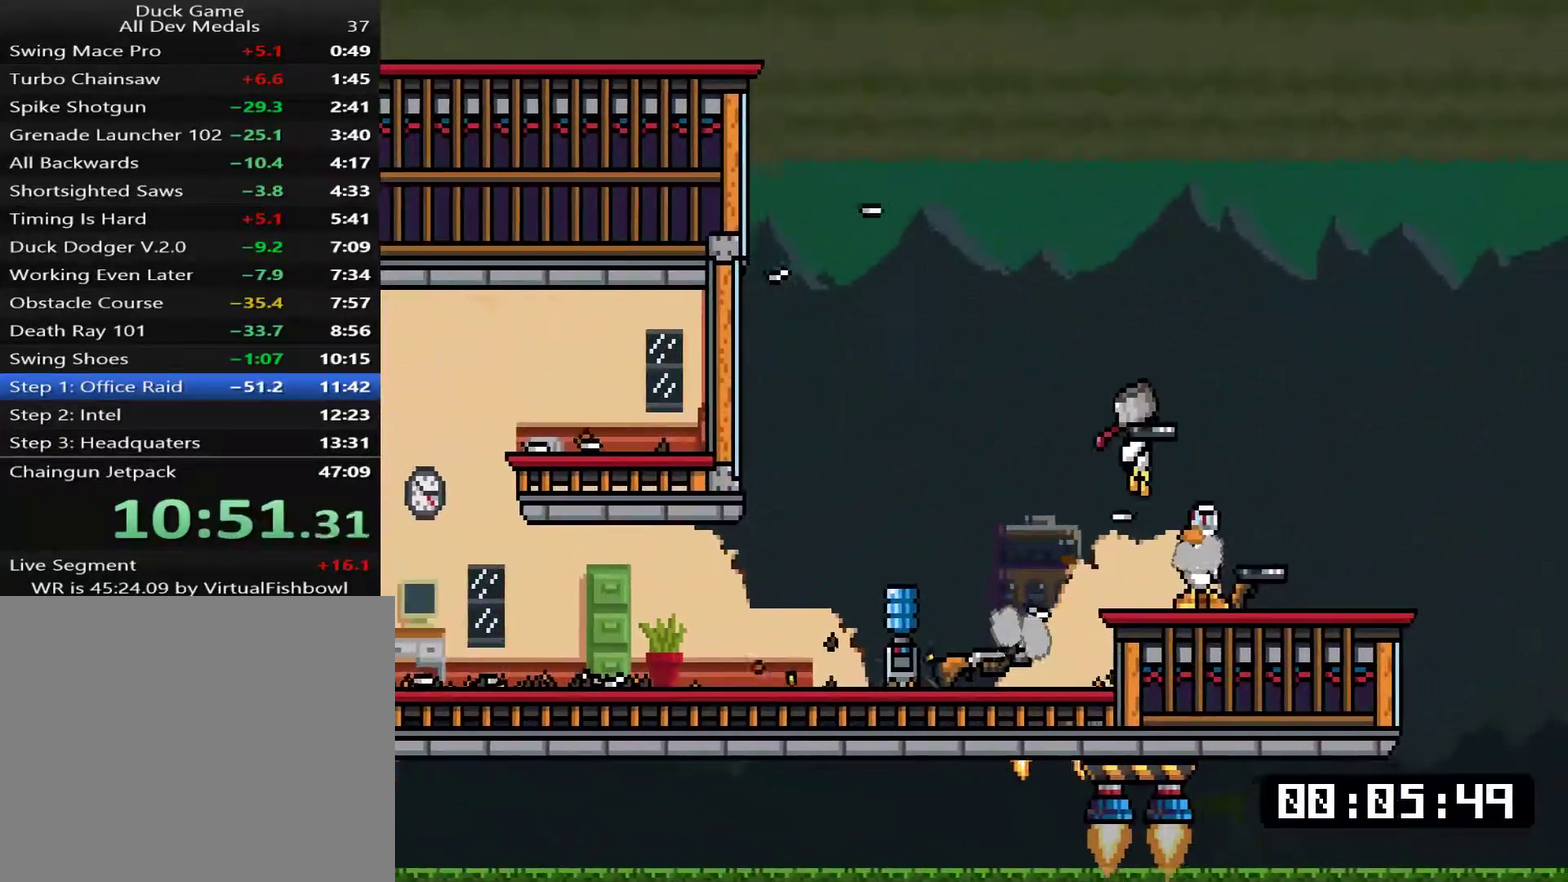
{"buttons": ["DPAD_LEFT"], "right_stick": "center", "events": [[167, "DPAD_RIGHT", "up"], [167, "DPAD_UP", "down"], [217, "DPAD_LEFT", "down"], [217, "DPAD_UP", "up"], [217, "SQUARE", "down"], [317, "SQUARE", "up"], [367, "SQUARE", "down"], [434, "SQUARE", "up"]]}
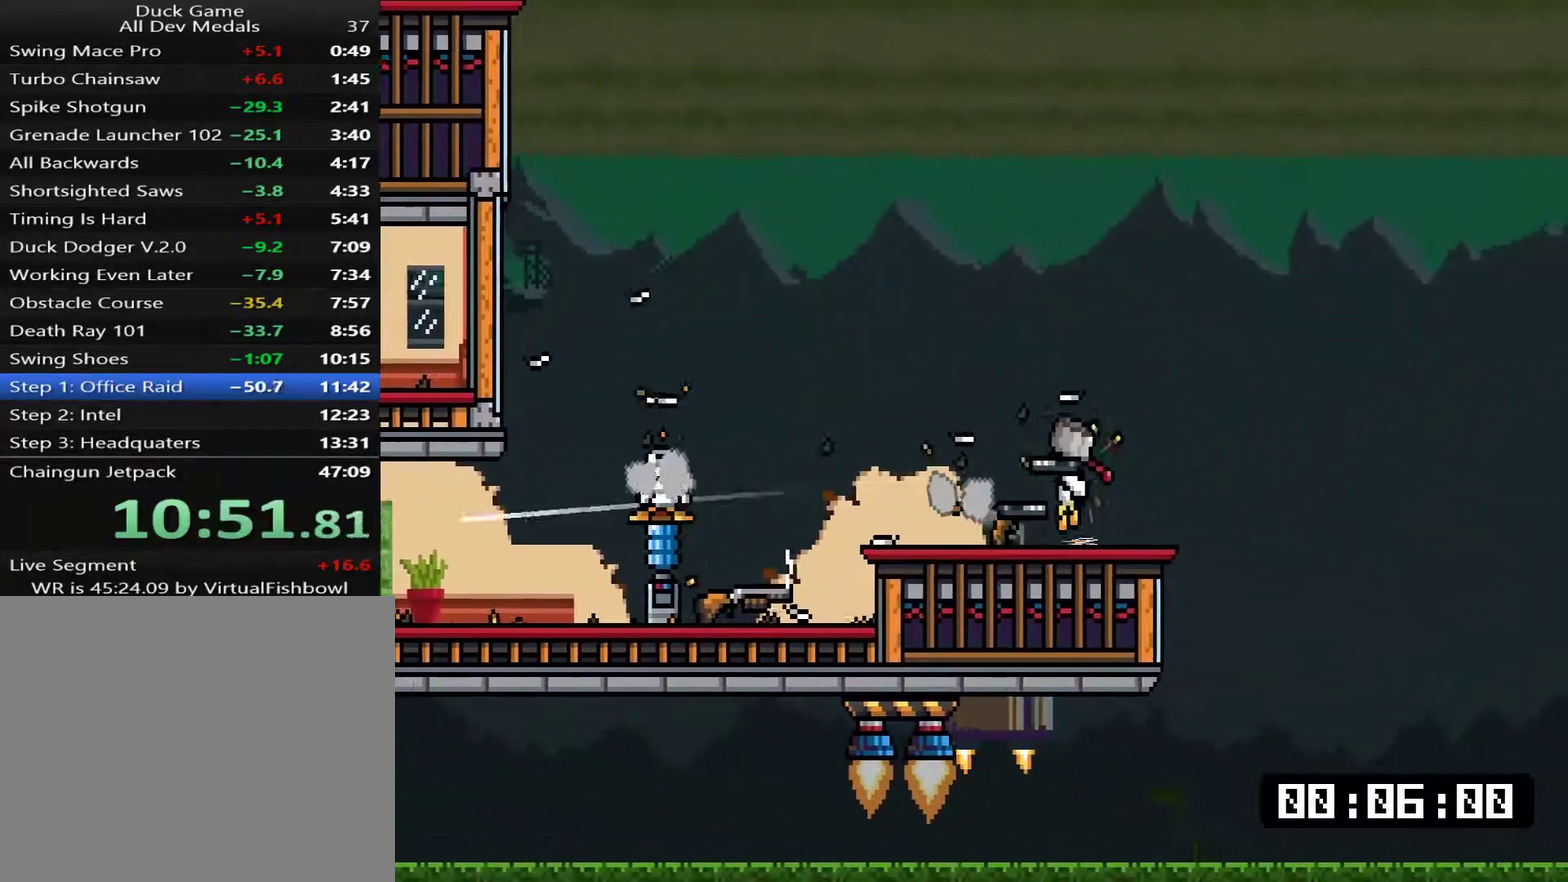
{"buttons": ["CROSS", "DPAD_LEFT"], "right_stick": "center", "events": [[67, "DPAD_UP", "down"], [100, "DPAD_LEFT", "up"], [134, "DPAD_RIGHT", "down"], [134, "DPAD_UP", "up"], [167, "SQUARE", "down"], [200, "DPAD_RIGHT", "up"], [234, "DPAD_LEFT", "down"], [267, "DPAD_UP", "down"], [267, "SQUARE", "up"], [334, "DPAD_UP", "up"], [434, "CROSS", "down"]]}
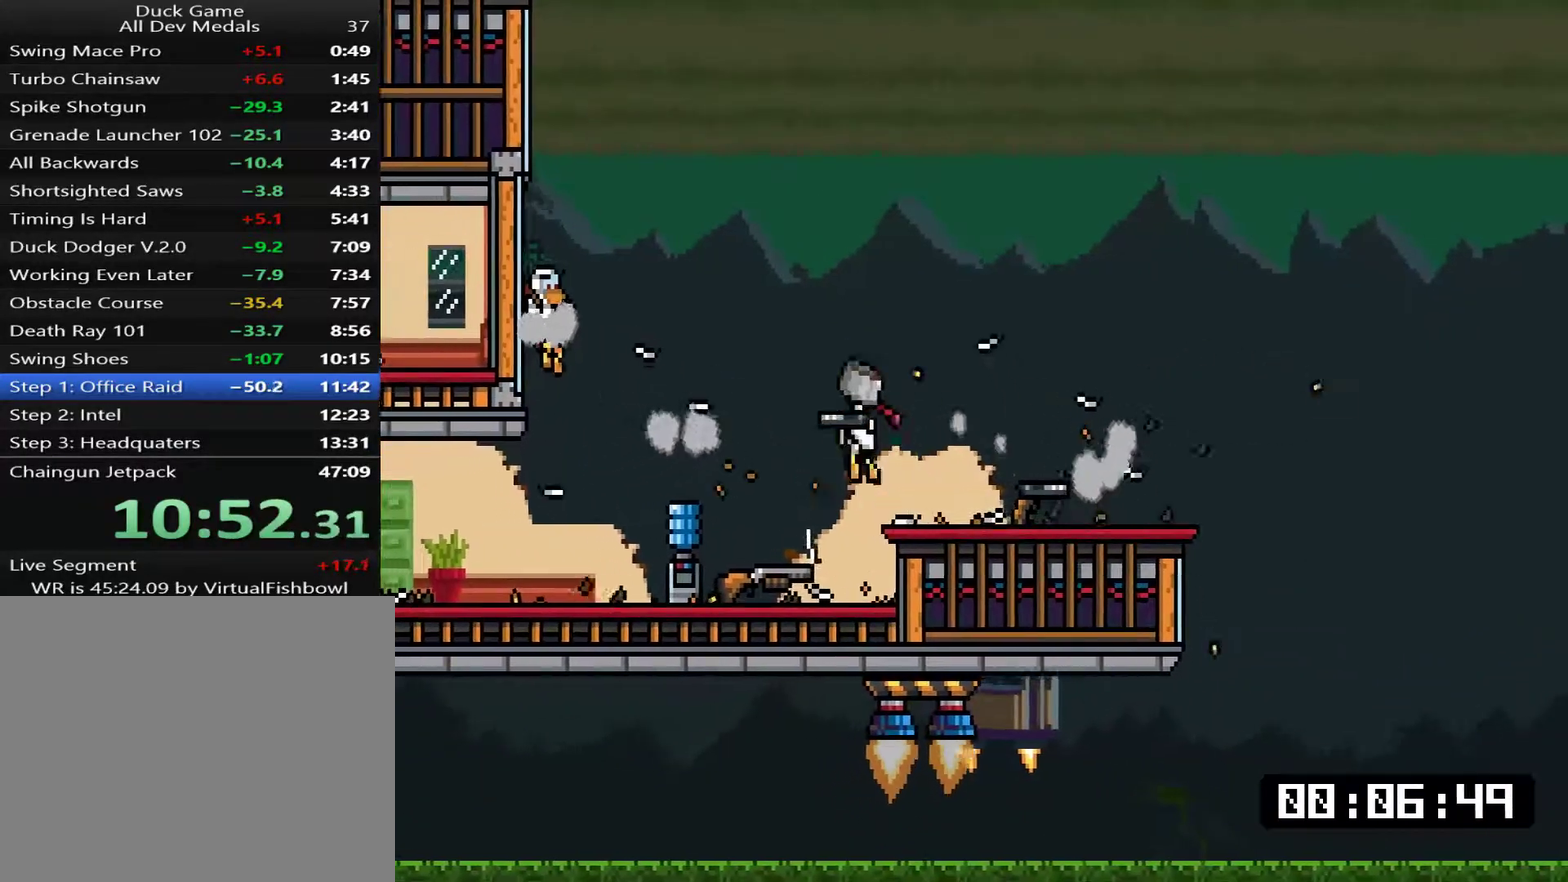
{"buttons": ["DPAD_LEFT"], "right_stick": "center", "events": [[33, "CROSS", "up"], [133, "SQUARE", "down"], [200, "SQUARE", "up"]]}
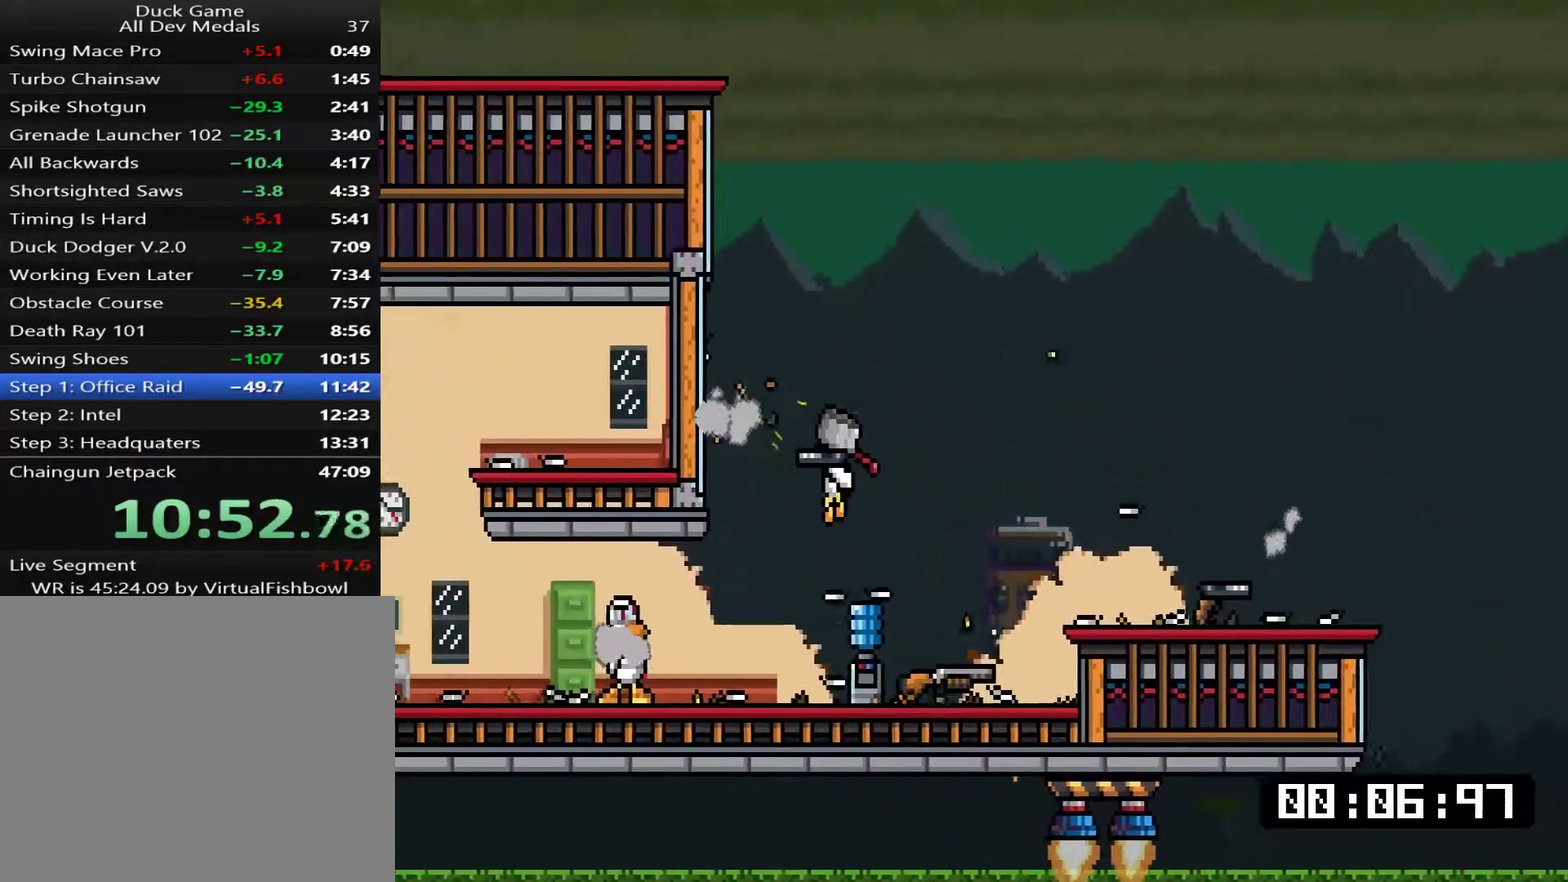
{"buttons": ["DPAD_LEFT"], "right_stick": "center", "events": [[117, "SQUARE", "down"], [184, "SQUARE", "up"], [234, "SQUARE", "down"], [301, "SQUARE", "up"], [434, "TRIANGLE", "down"], [501, "TRIANGLE", "up"]]}
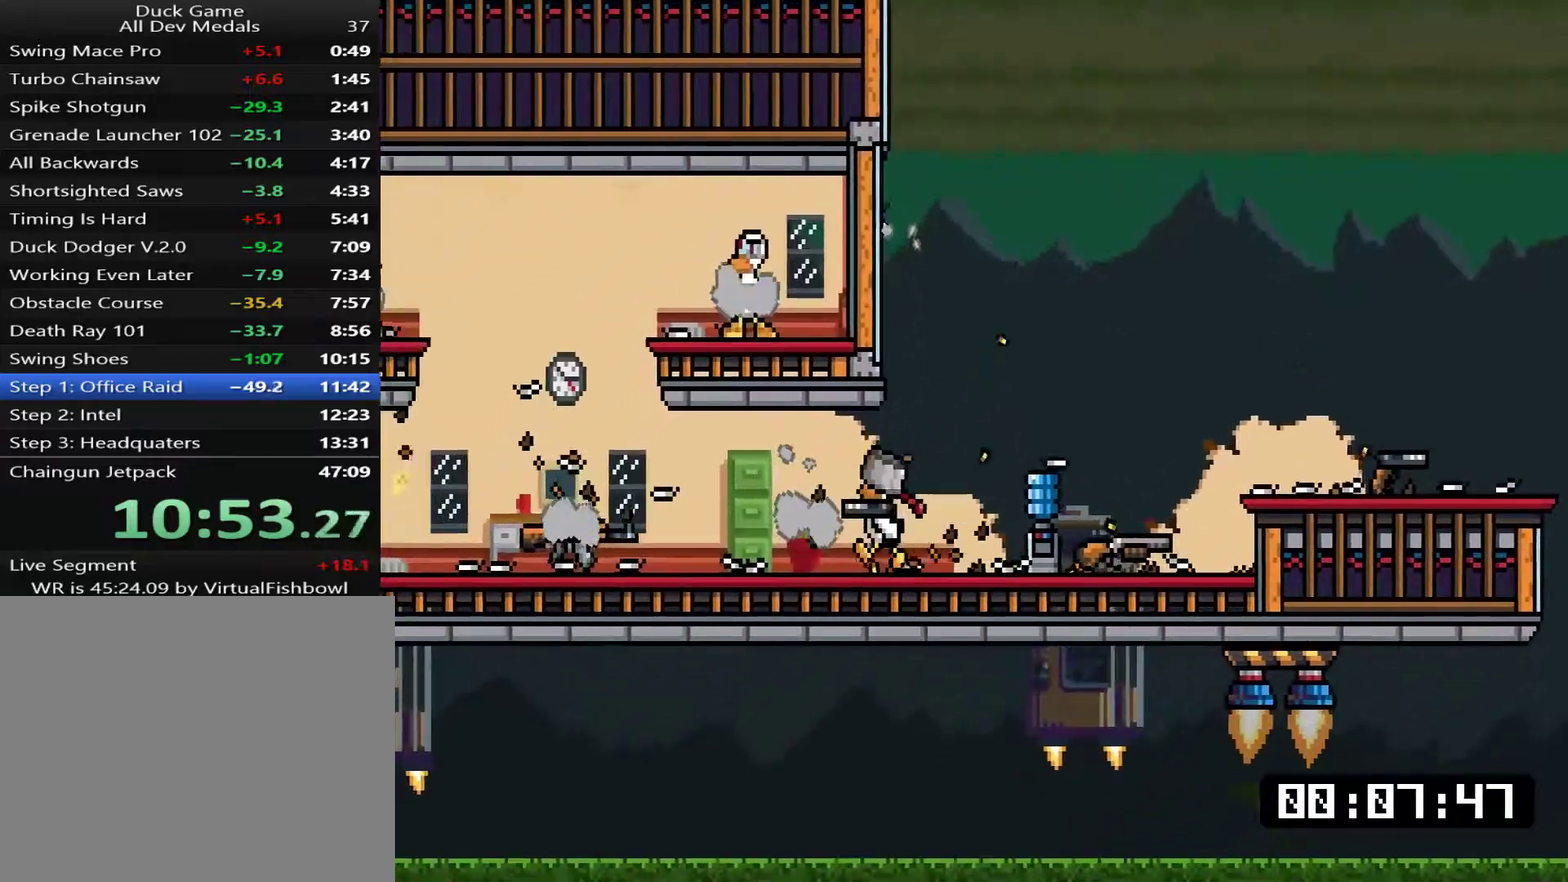
{"buttons": ["CROSS", "DPAD_RIGHT"], "right_stick": "center", "events": [[300, "TRIANGLE", "down"], [401, "TRIANGLE", "up"], [467, "CROSS", "down"], [467, "DPAD_LEFT", "up"], [501, "DPAD_RIGHT", "down"]]}
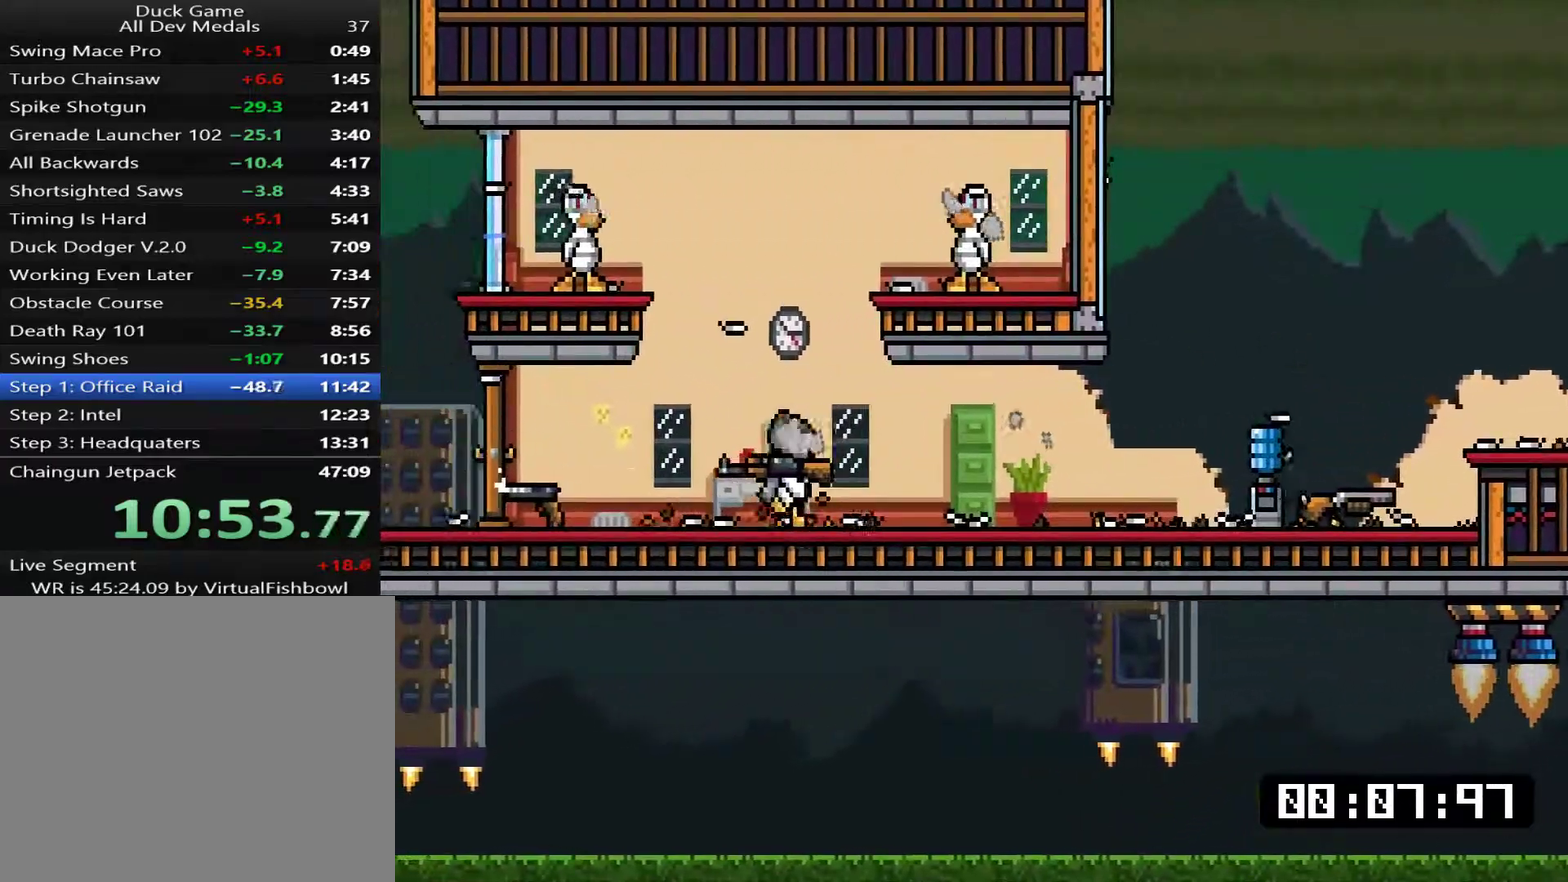
{"buttons": ["DPAD_LEFT"], "right_stick": "center", "events": [[100, "CROSS", "up"], [100, "DPAD_LEFT", "down"], [100, "DPAD_RIGHT", "up"], [233, "SQUARE", "down"], [267, "DPAD_LEFT", "up"], [300, "DPAD_RIGHT", "down"], [300, "SQUARE", "up"], [367, "SQUARE", "down"], [434, "DPAD_RIGHT", "up"], [434, "SQUARE", "up"], [467, "DPAD_LEFT", "down"]]}
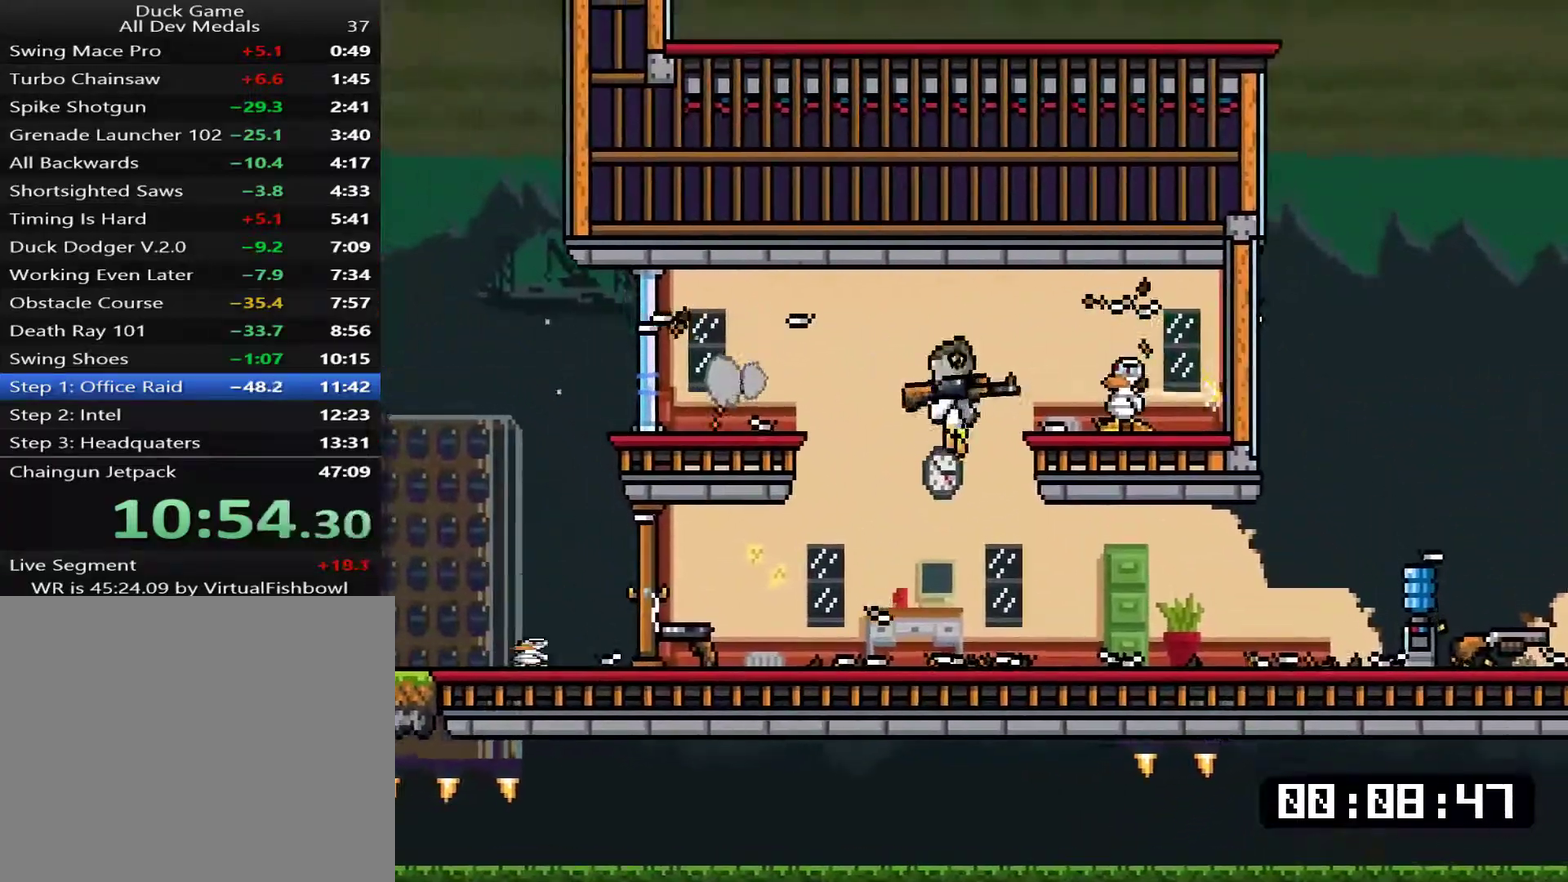
{"buttons": ["DPAD_LEFT"], "right_stick": "center", "events": [[317, "SQUARE", "down"], [383, "SQUARE", "up"]]}
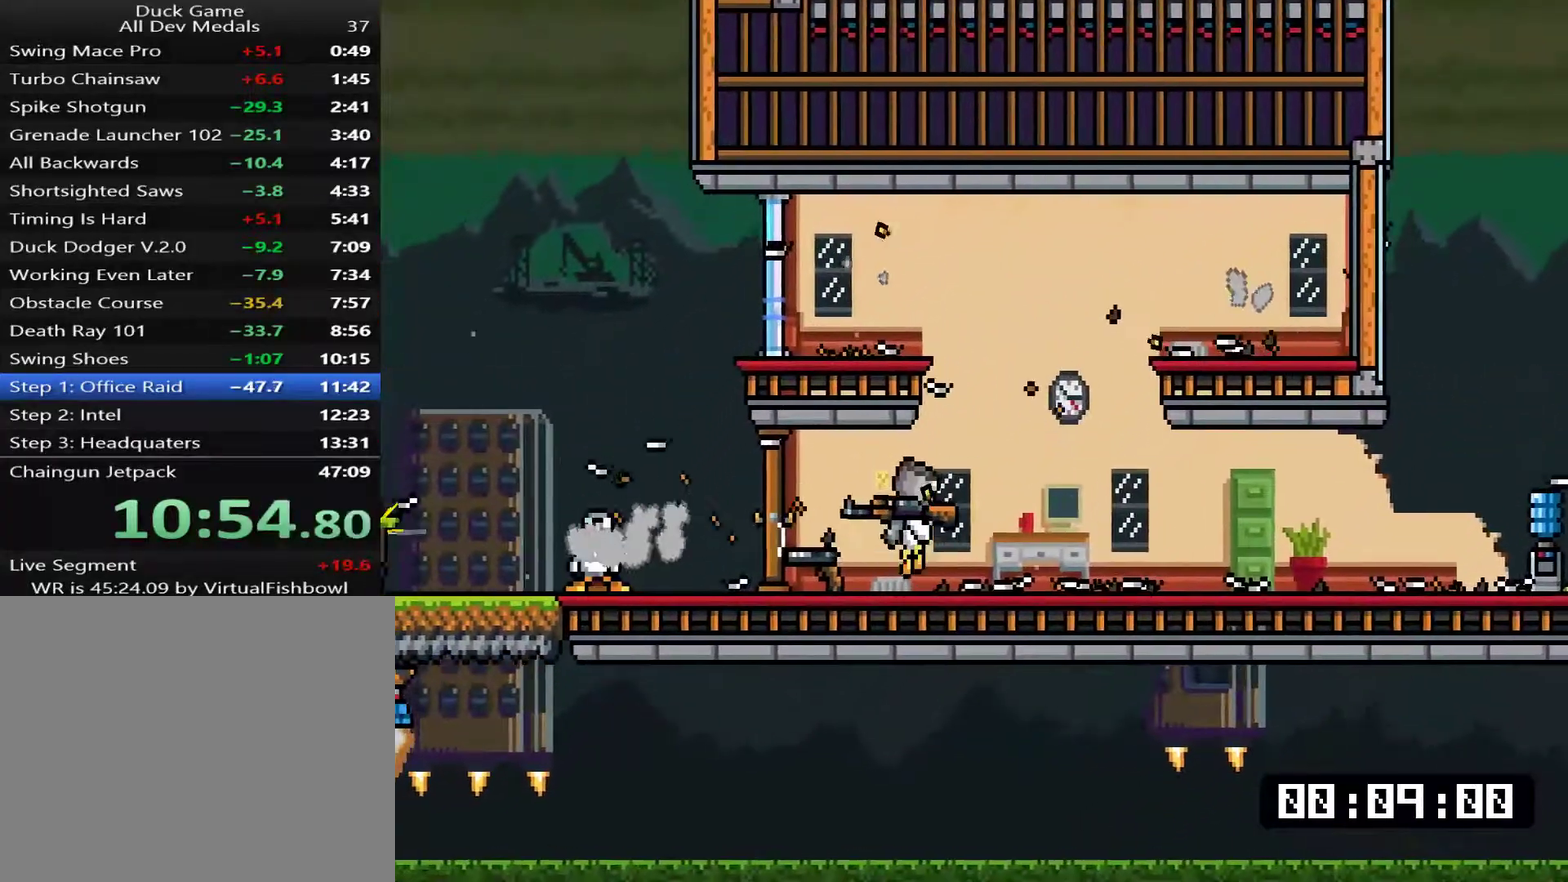
{"buttons": ["DPAD_LEFT"], "right_stick": "center", "events": [[84, "SQUARE", "down"], [151, "SQUARE", "up"], [384, "SQUARE", "down"], [484, "SQUARE", "up"]]}
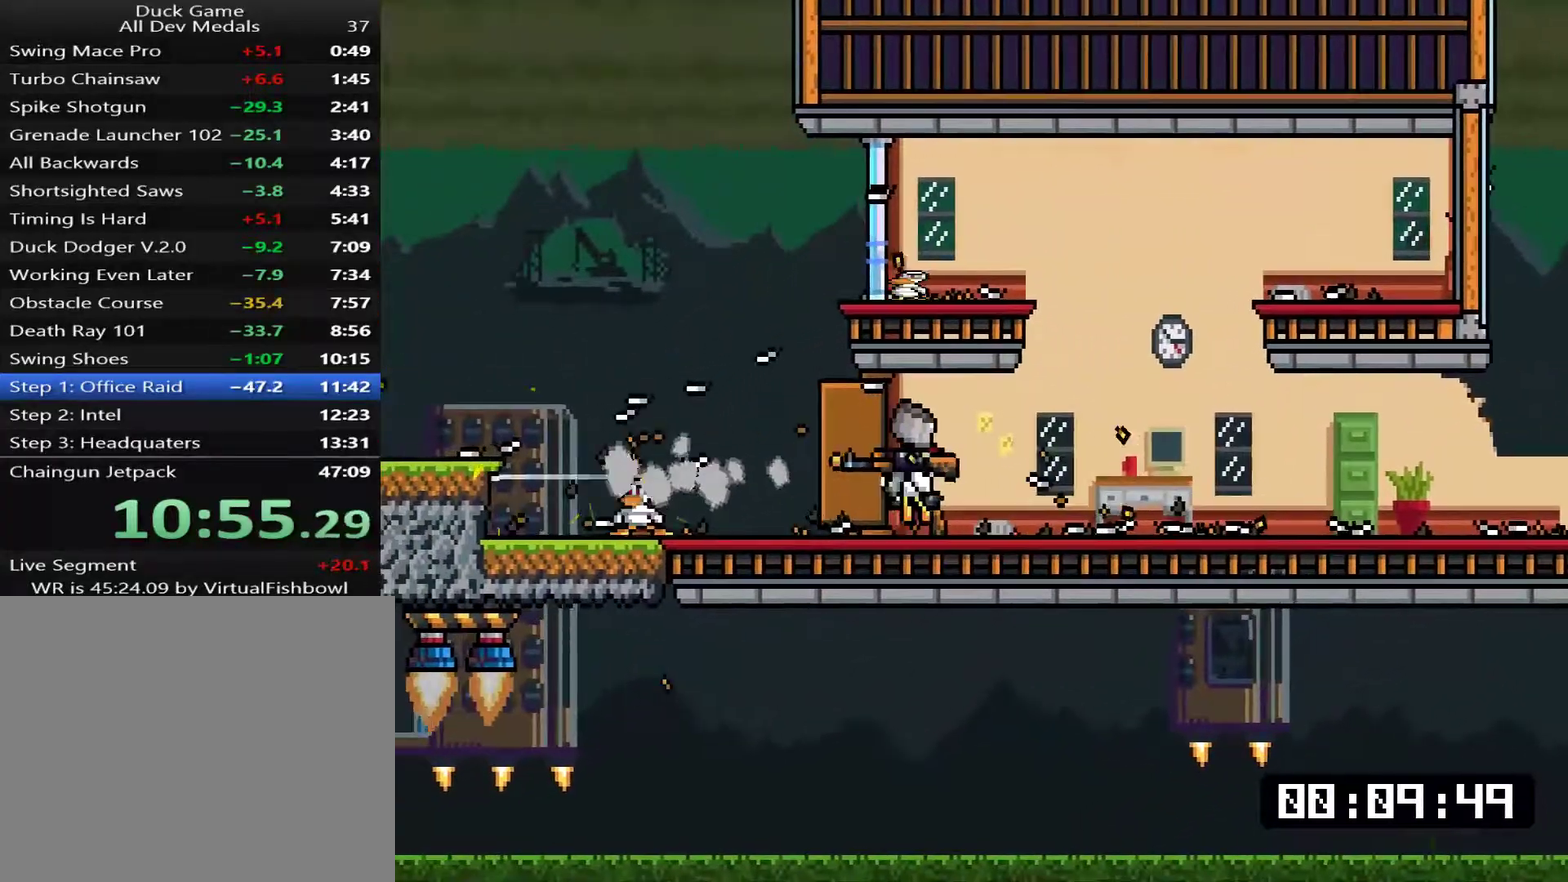
{"buttons": ["SQUARE", "DPAD_UP"], "right_stick": "center", "events": [[251, "CROSS", "down"], [384, "CROSS", "up"], [451, "SQUARE", "down"], [484, "DPAD_LEFT", "up"], [484, "DPAD_UP", "down"]]}
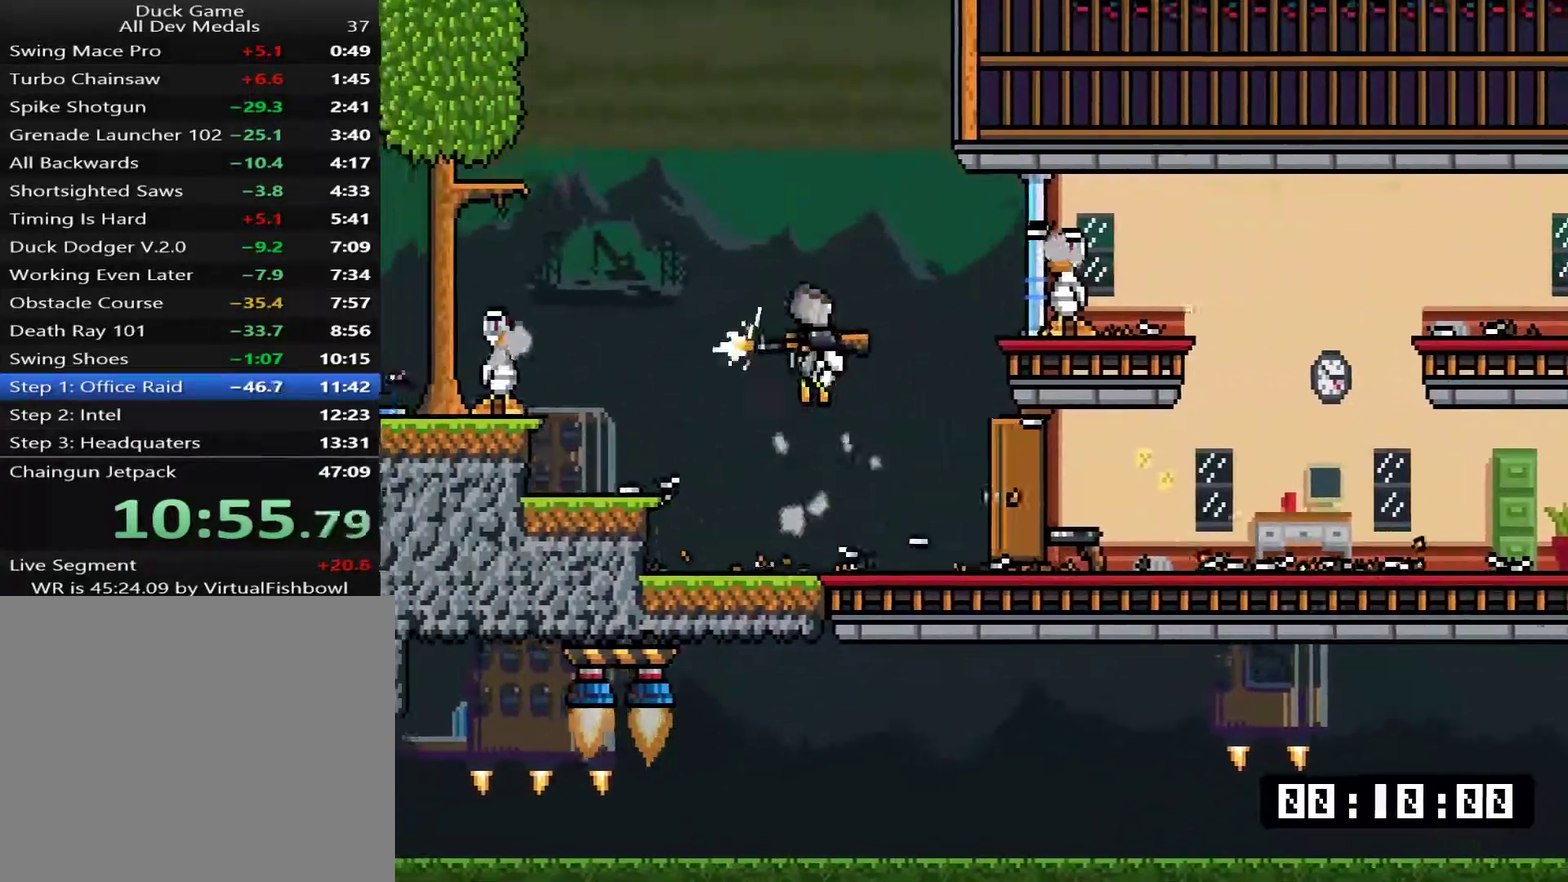
{"buttons": ["SQUARE", "DPAD_RIGHT"], "right_stick": "center", "events": [[17, "DPAD_RIGHT", "down"], [17, "DPAD_UP", "up"], [17, "SQUARE", "up"], [150, "SQUARE", "down"], [184, "DPAD_RIGHT", "up"], [217, "DPAD_LEFT", "down"], [217, "SQUARE", "up"], [467, "DPAD_LEFT", "up"], [467, "DPAD_UP", "down"], [501, "DPAD_RIGHT", "down"], [501, "DPAD_UP", "up"], [501, "SQUARE", "down"]]}
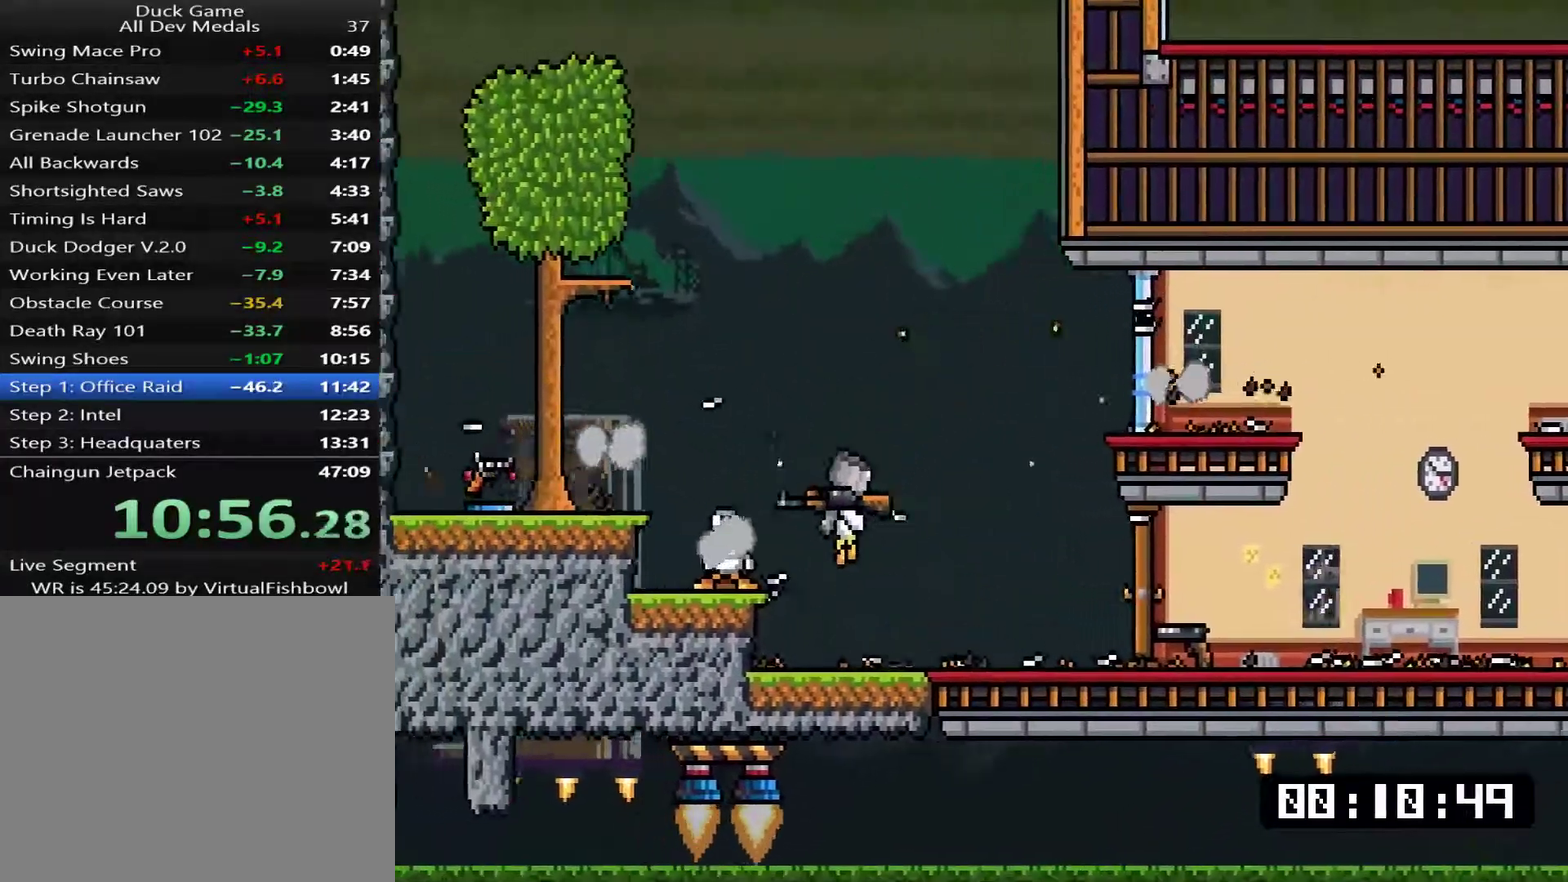
{"buttons": ["DPAD_RIGHT"], "right_stick": "center", "events": [[133, "SQUARE", "up"]]}
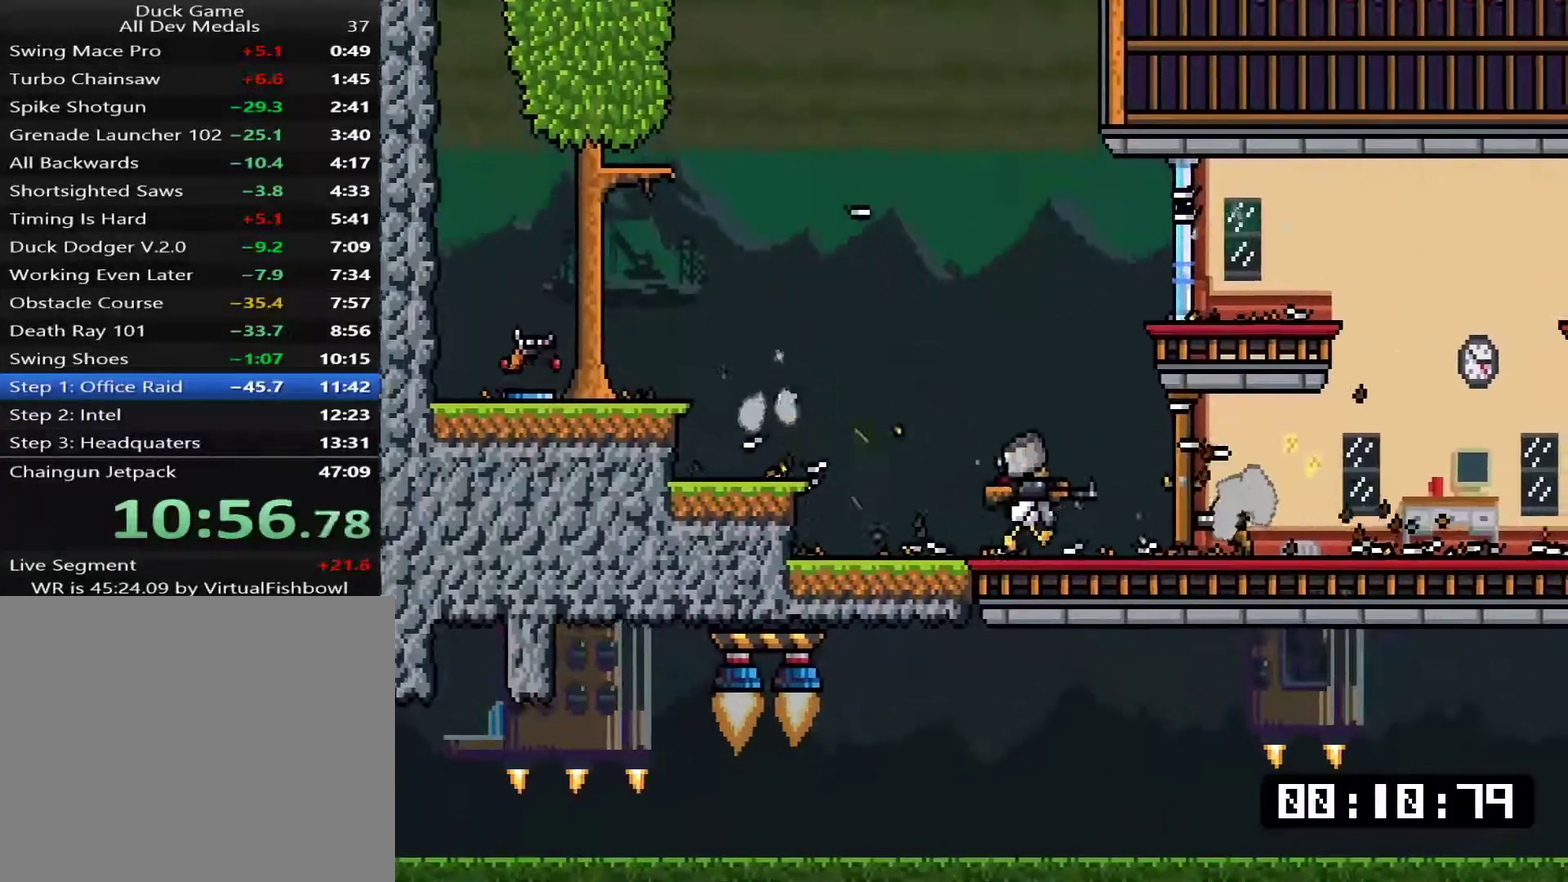
{"buttons": [], "right_stick": "center", "events": [[501, "DPAD_RIGHT", "up"]]}
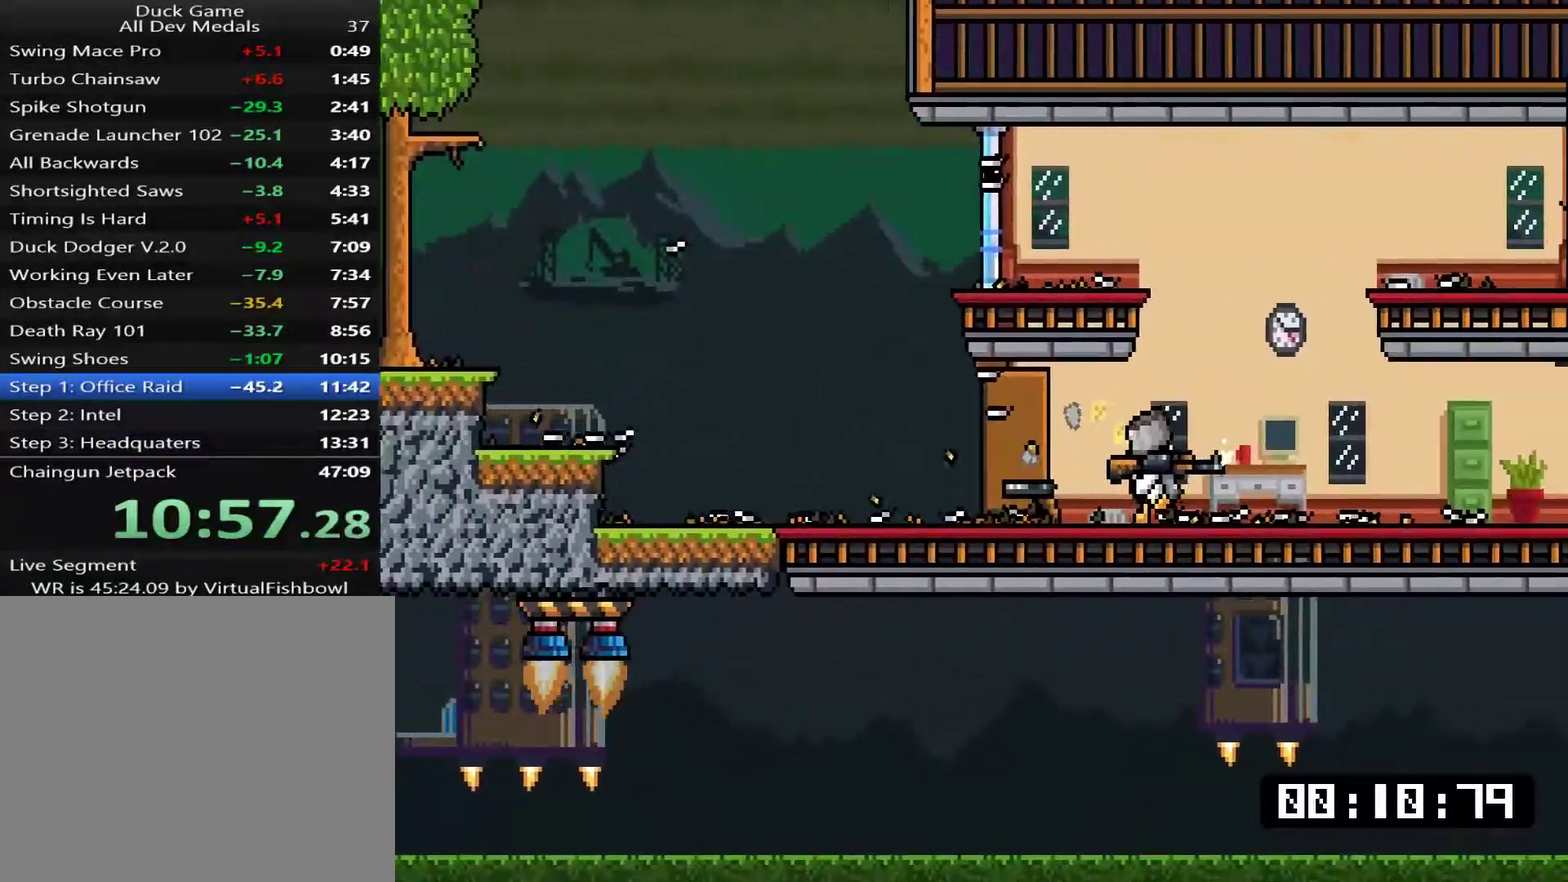
{"buttons": [], "right_stick": "center", "events": []}